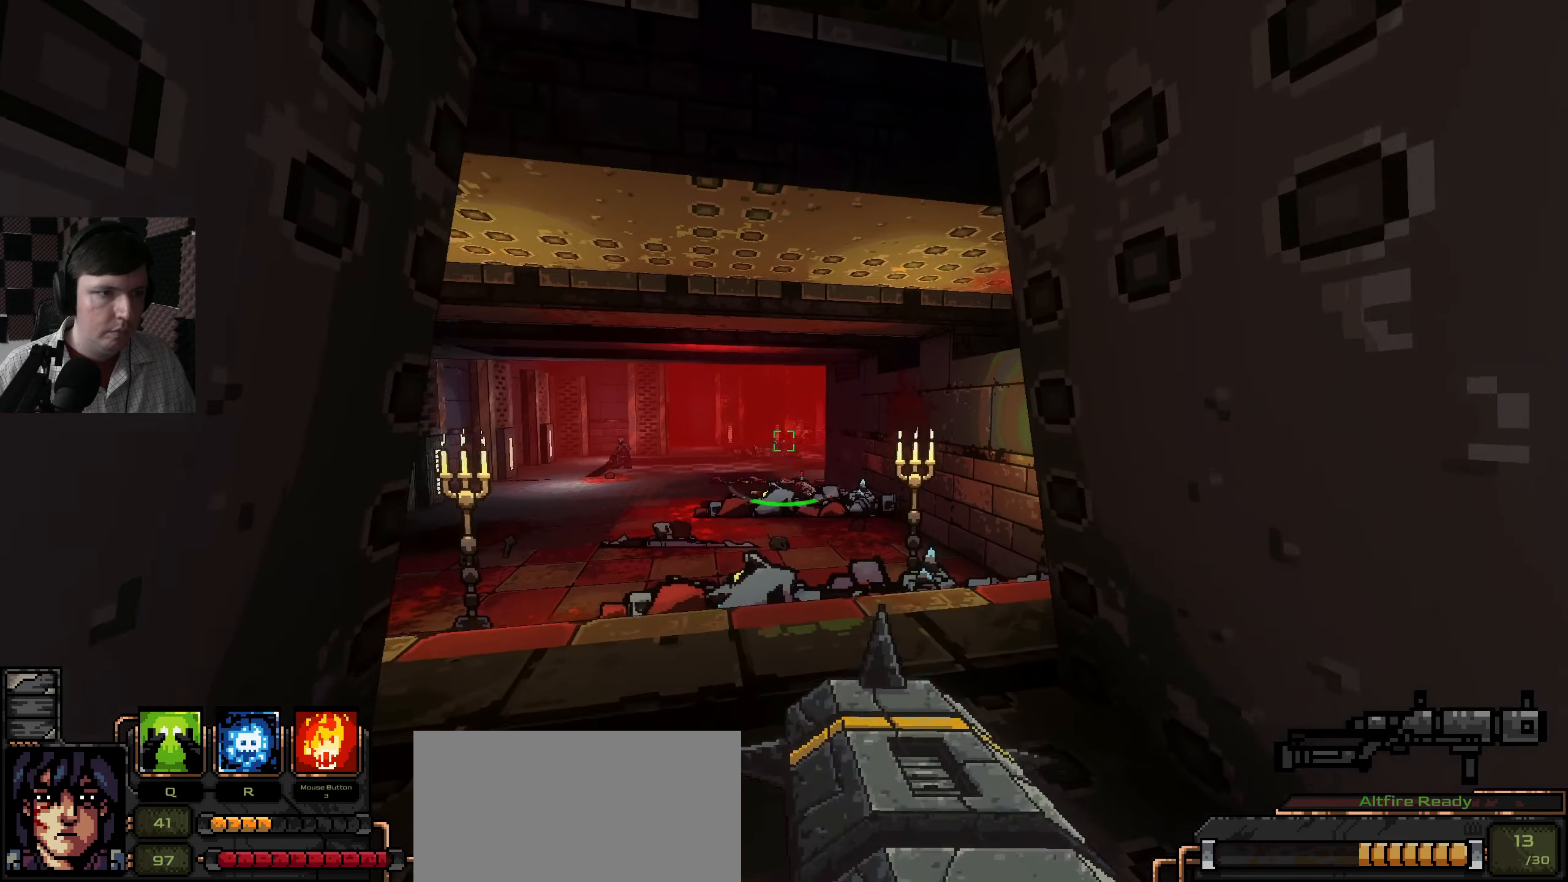
Gameplay with keyboard and mouse; each line is a JSON object with the keys and mouse buttons held at the frame after it. "events" lists presses ("down") and releases ("up") of "a", "ctrl", "d", "e", "q", "s", "shift", "space", "w", "mouse_left", "mouse_wheel", "mouse_right", "mouse_mb4" and "mouse_mb5" between this image and that frame as [ms after this image, input, new state], when the widget could be followed in between. "mouse_left", "mouse_wheel", "mouse_right", "mouse_mb4", "mouse_mb5" = the "left", "wheel", "right", "mb4", "mb5" buttons of the "mouse" list. No other keys are recorded. "wheel" means that the mouse wheel is clicked or scrolled. Mouse movement is not recorded.
{"keys": [], "mouse": [], "events": [[150, "w", "up"]]}
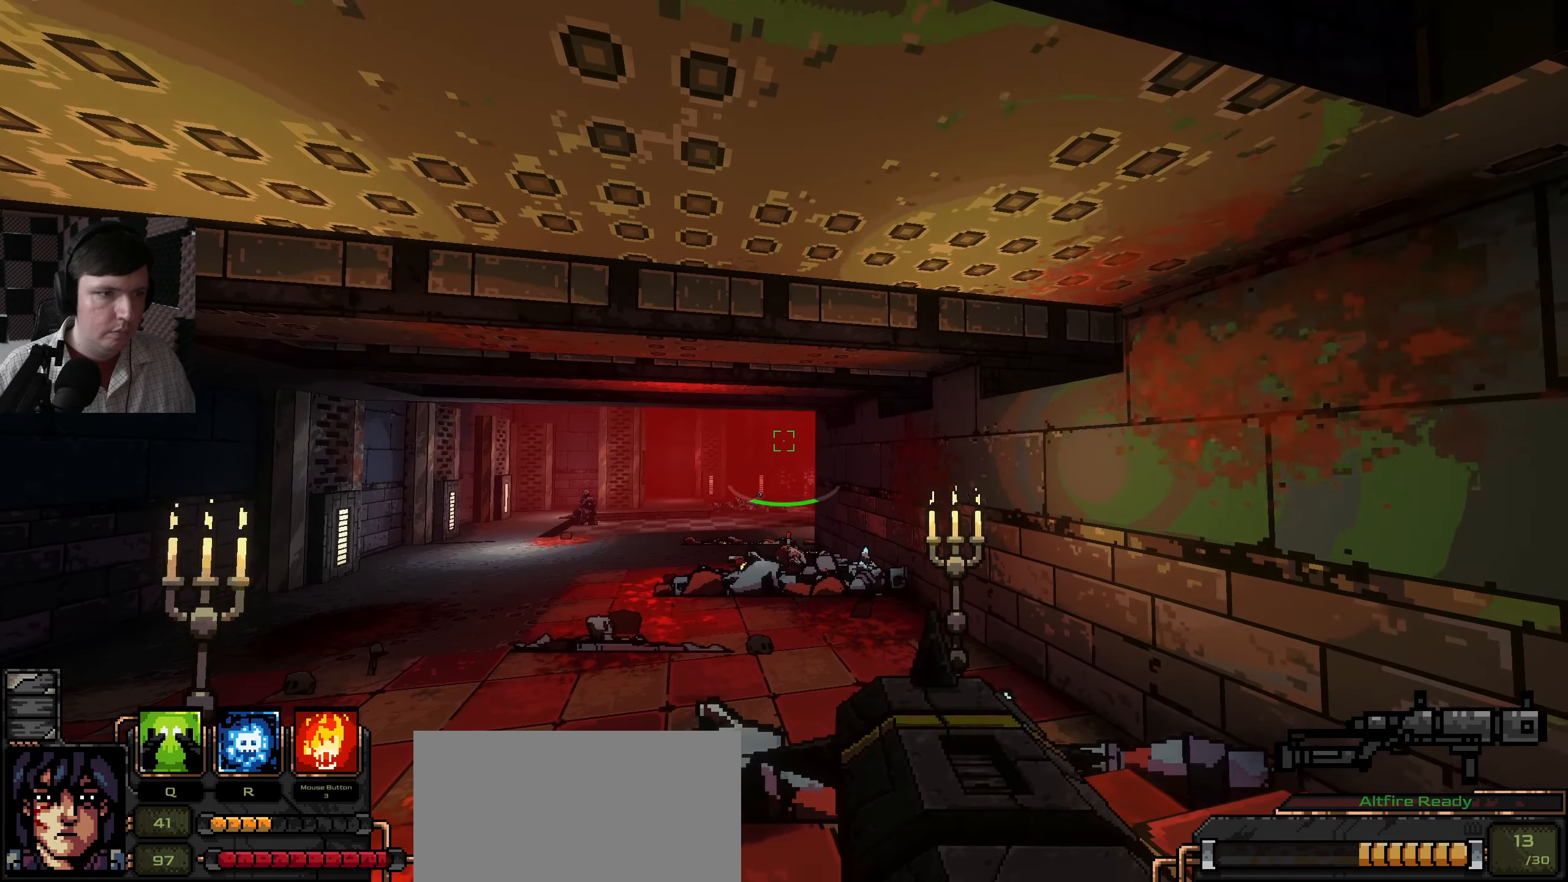
{"keys": [], "mouse": [], "events": []}
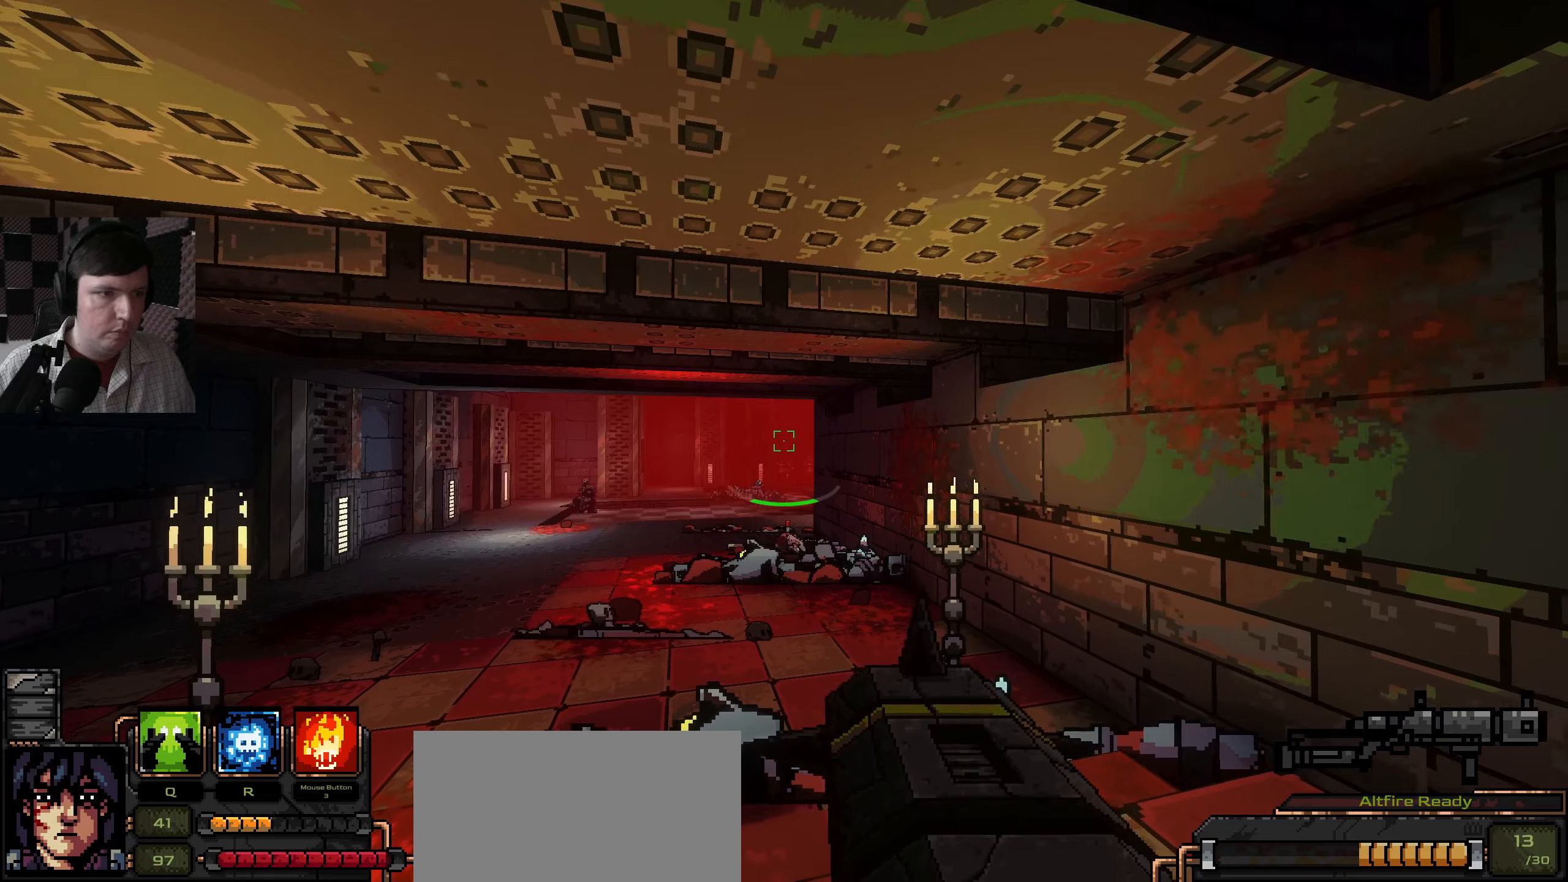
{"keys": [], "mouse": [], "events": [[266, "mouse_left", "down"], [366, "mouse_left", "up"]]}
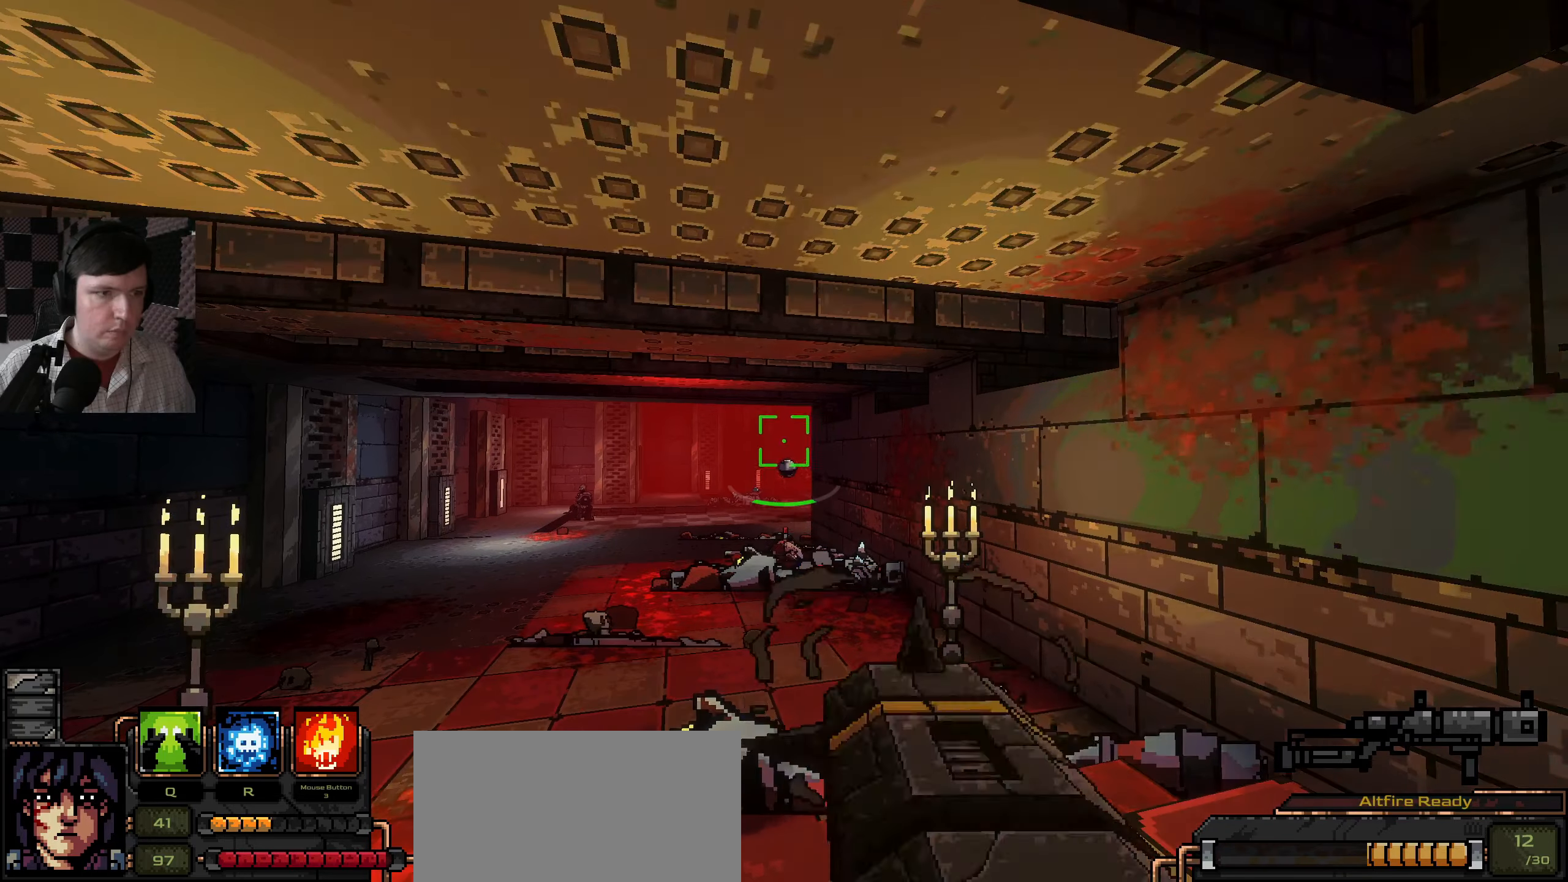
{"keys": [], "mouse": [], "events": []}
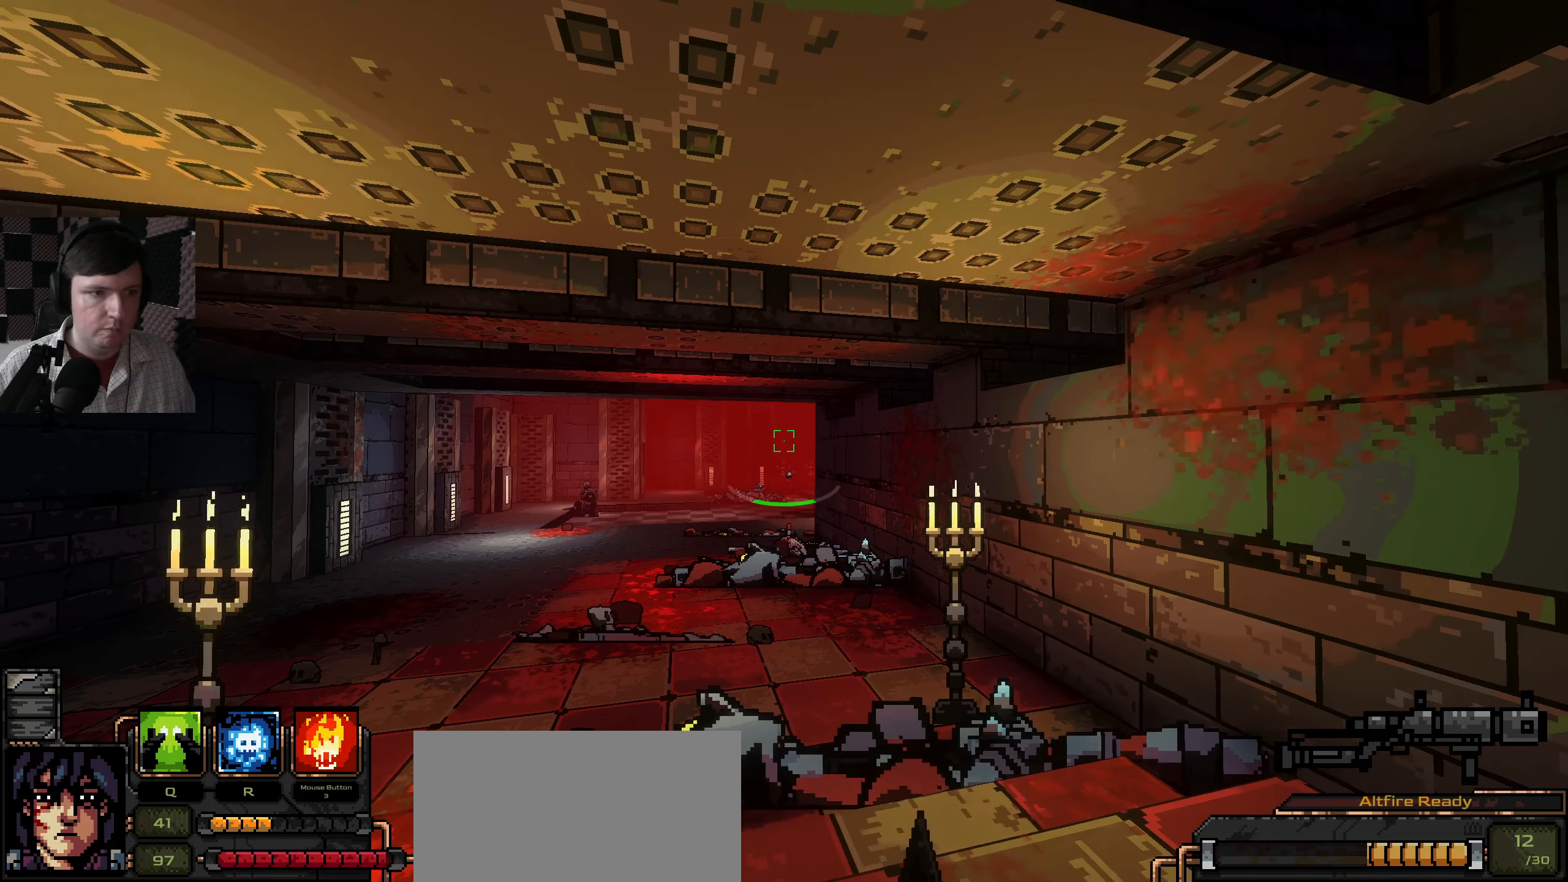
{"keys": [], "mouse": [], "events": []}
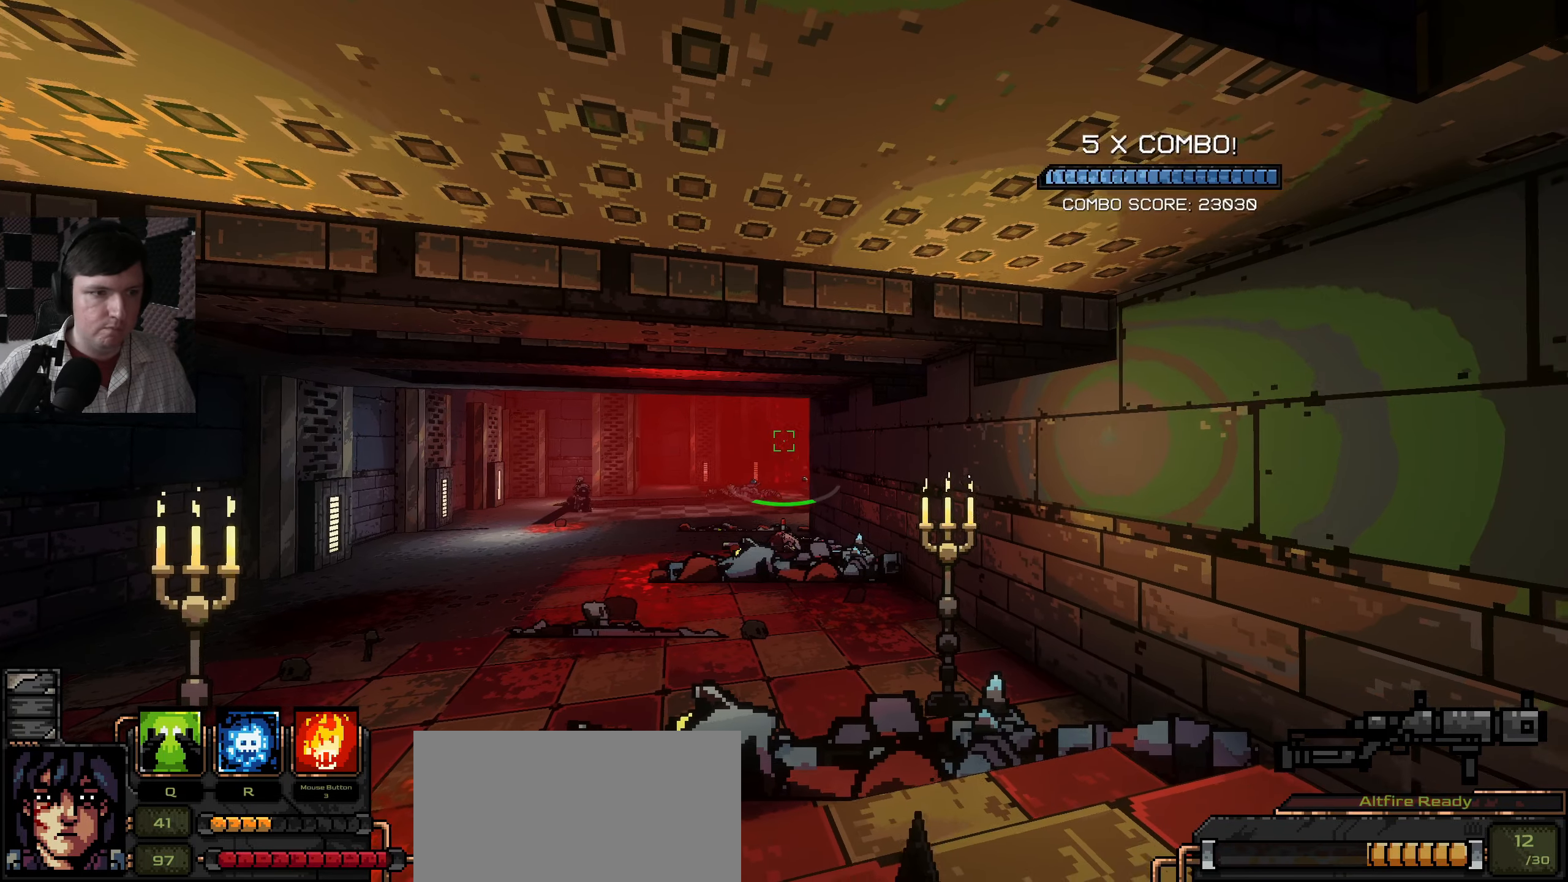
{"keys": ["a"], "mouse": [], "events": [[500, "a", "down"]]}
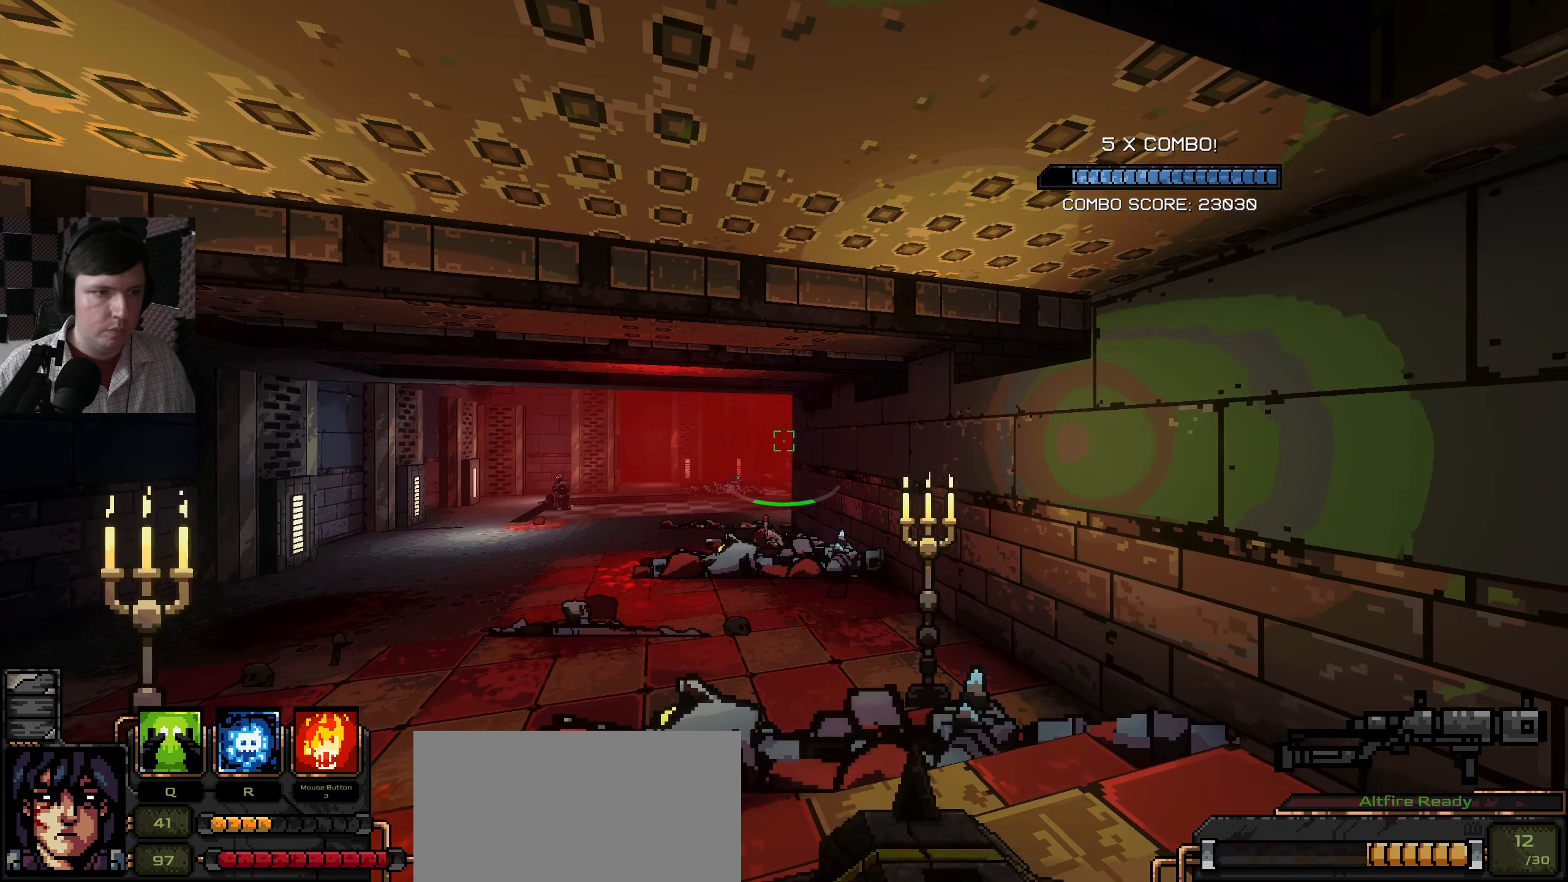
{"keys": [], "mouse": [], "events": [[116, "a", "up"]]}
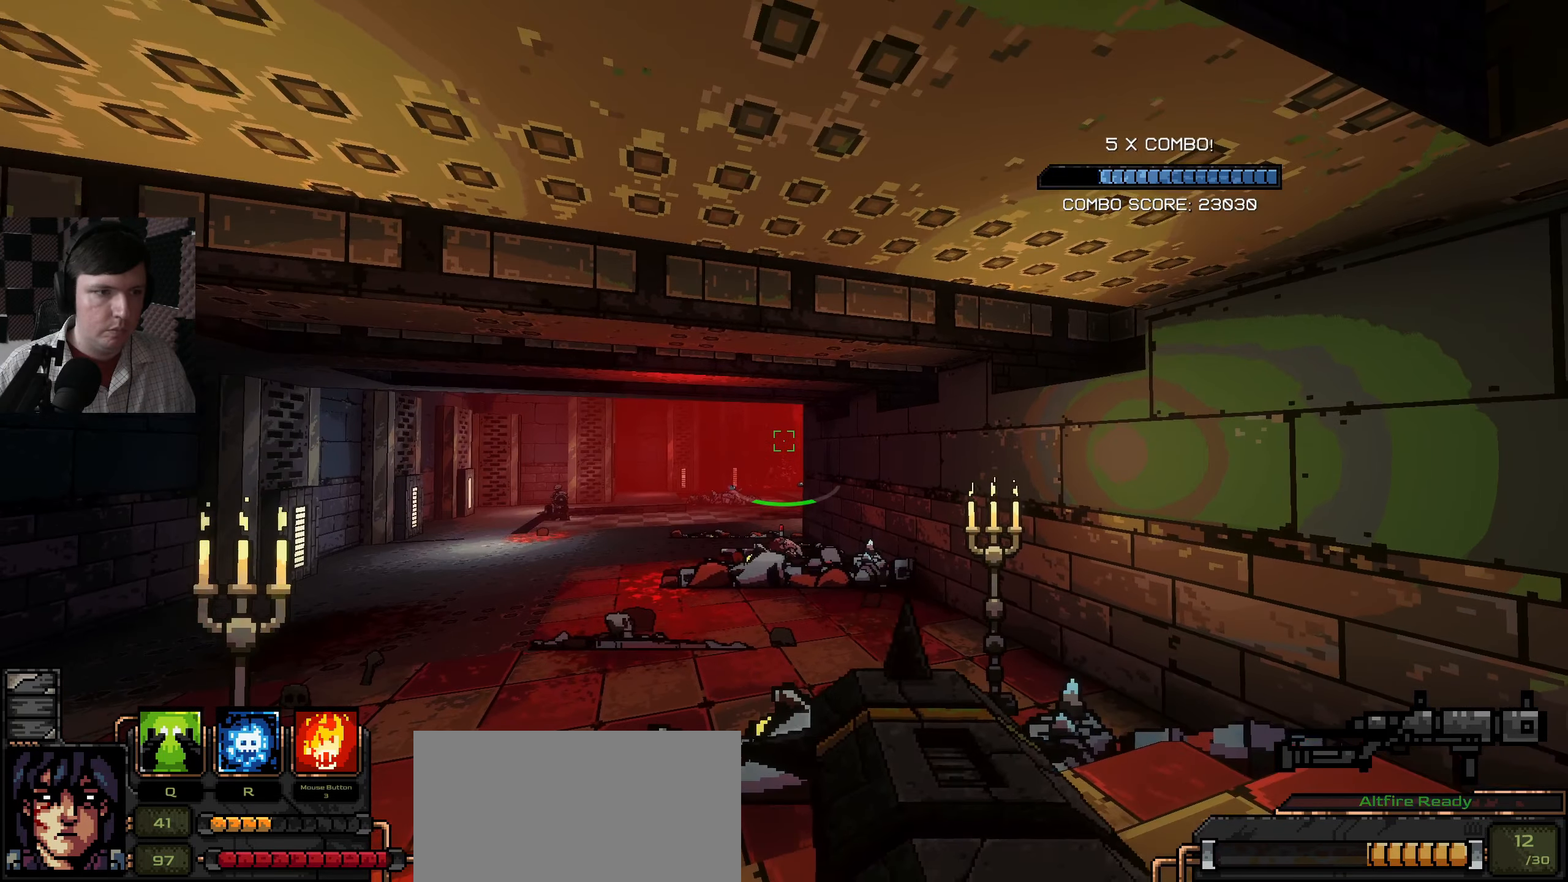
{"keys": [], "mouse": [], "events": [[100, "mouse_left", "down"], [166, "mouse_left", "up"]]}
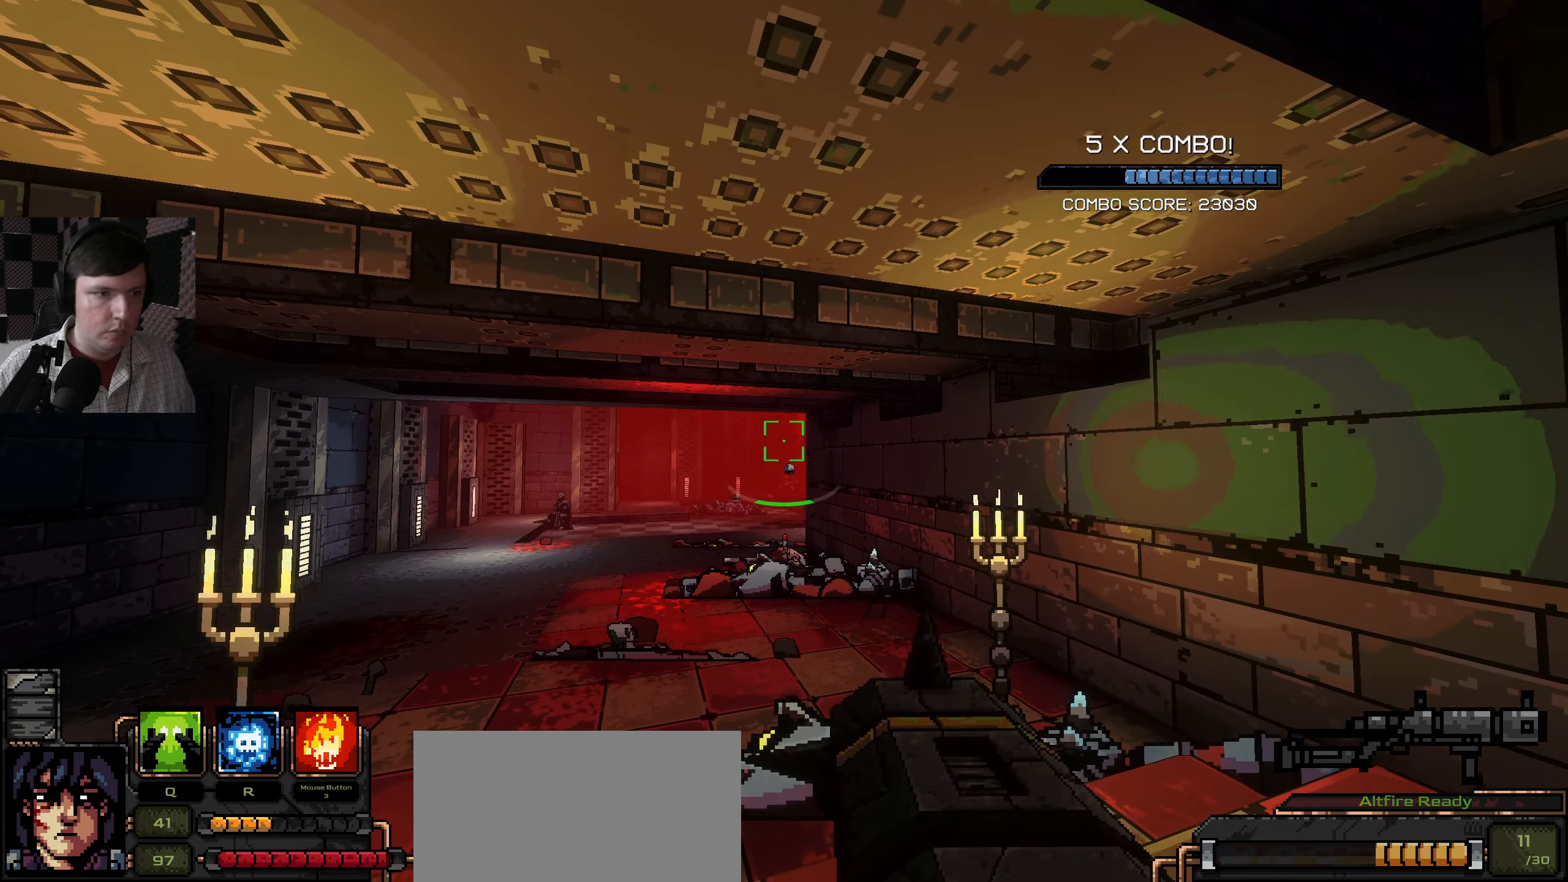
{"keys": [], "mouse": [], "events": []}
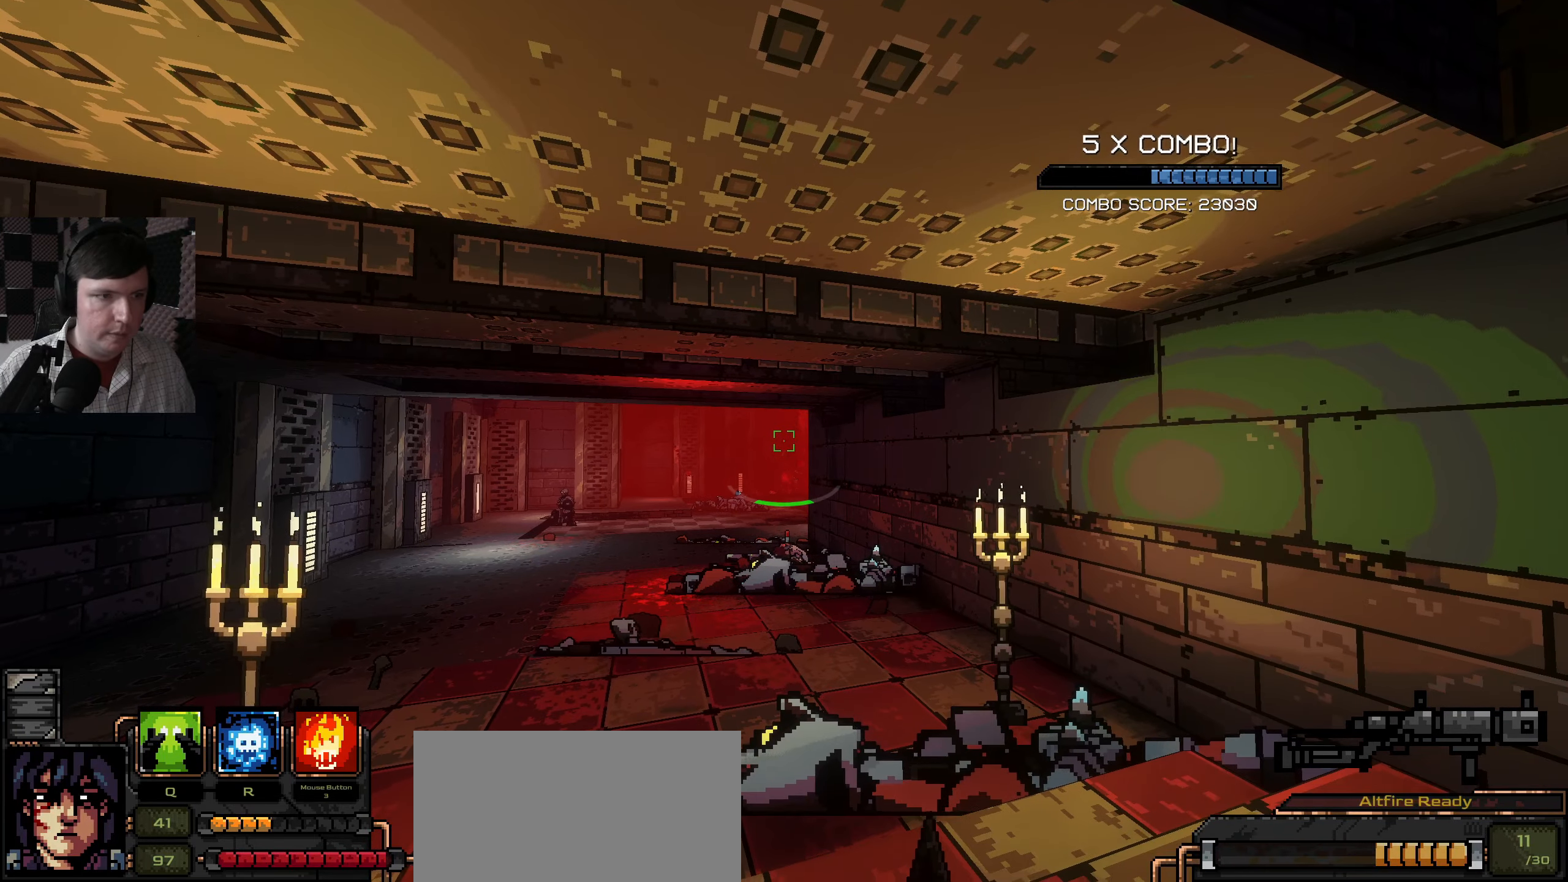
{"keys": ["w"], "mouse": [], "events": [[350, "w", "down"]]}
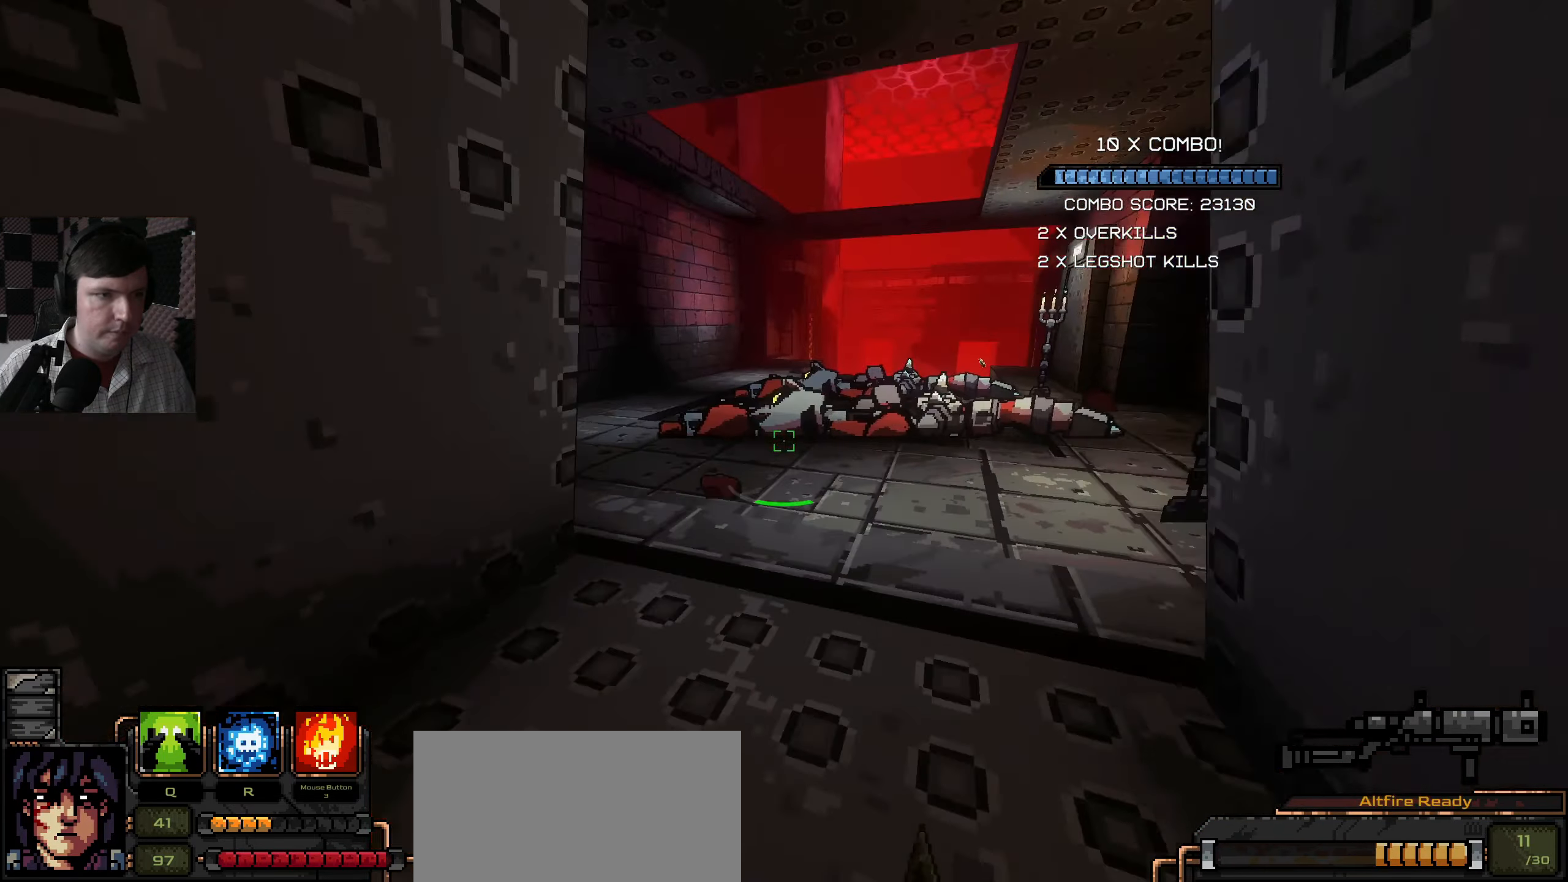
{"keys": ["w"], "mouse": [], "events": []}
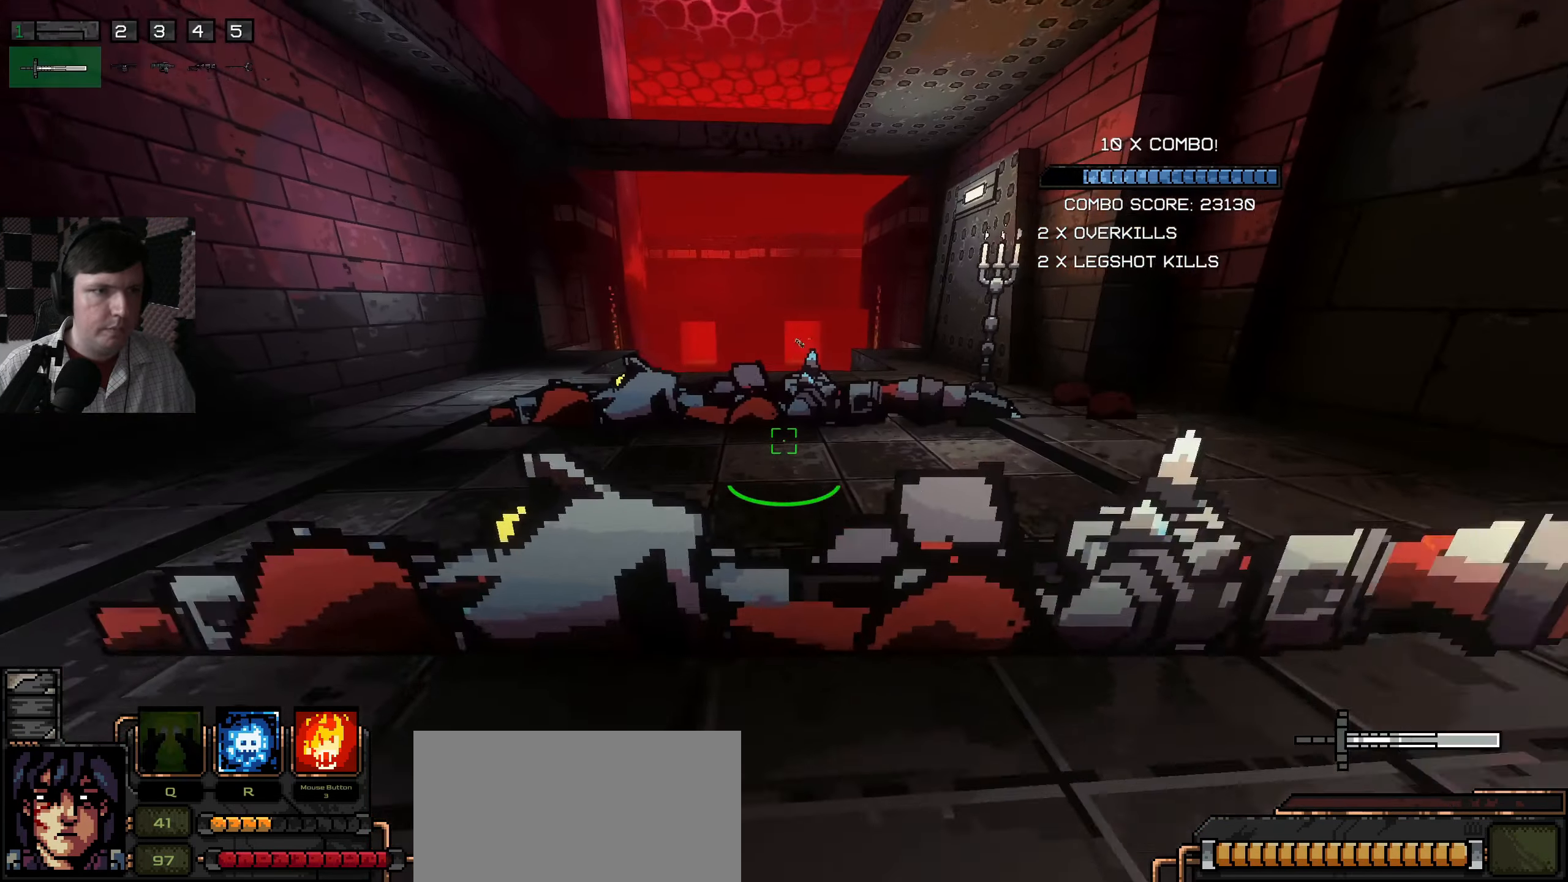
{"keys": ["w"], "mouse": [], "events": []}
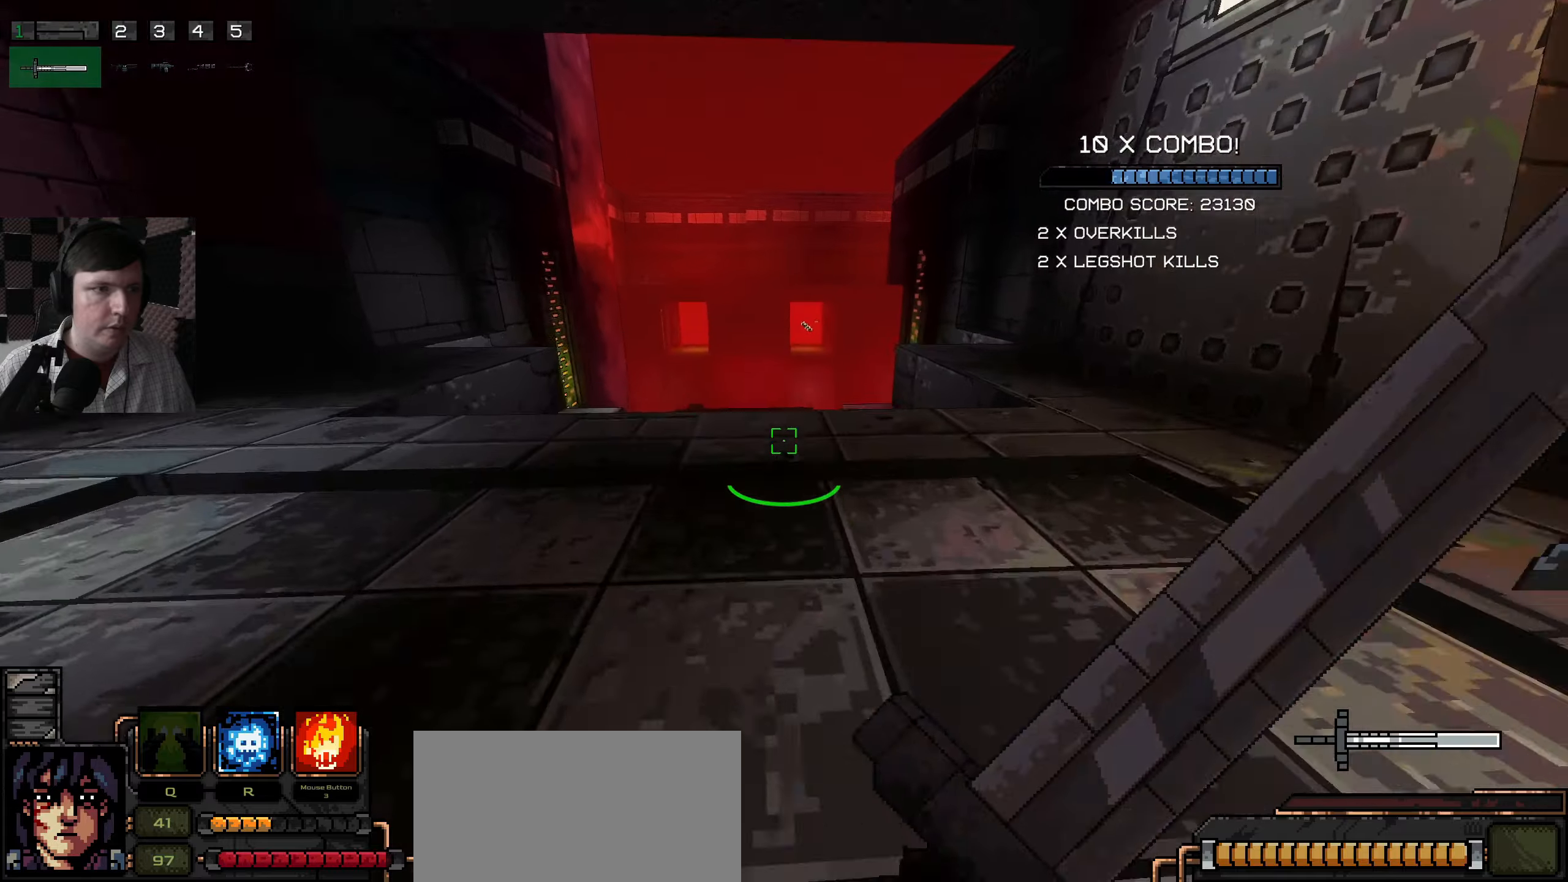
{"keys": ["a"], "mouse": [], "events": [[267, "w", "up"], [383, "a", "down"]]}
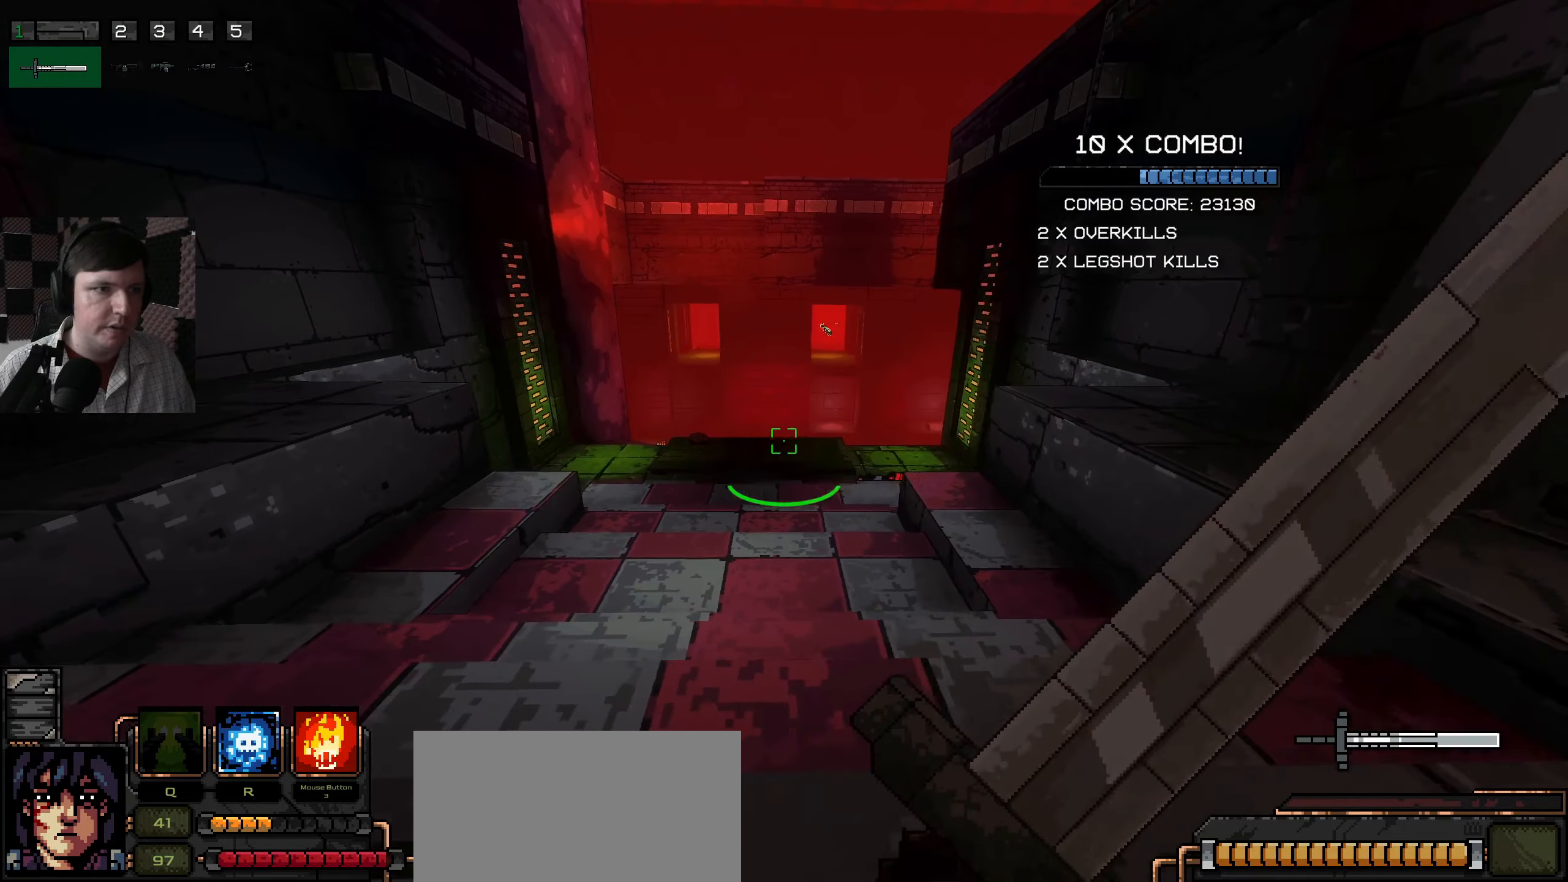
{"keys": ["w"], "mouse": [], "events": [[67, "w", "down"], [250, "a", "up"]]}
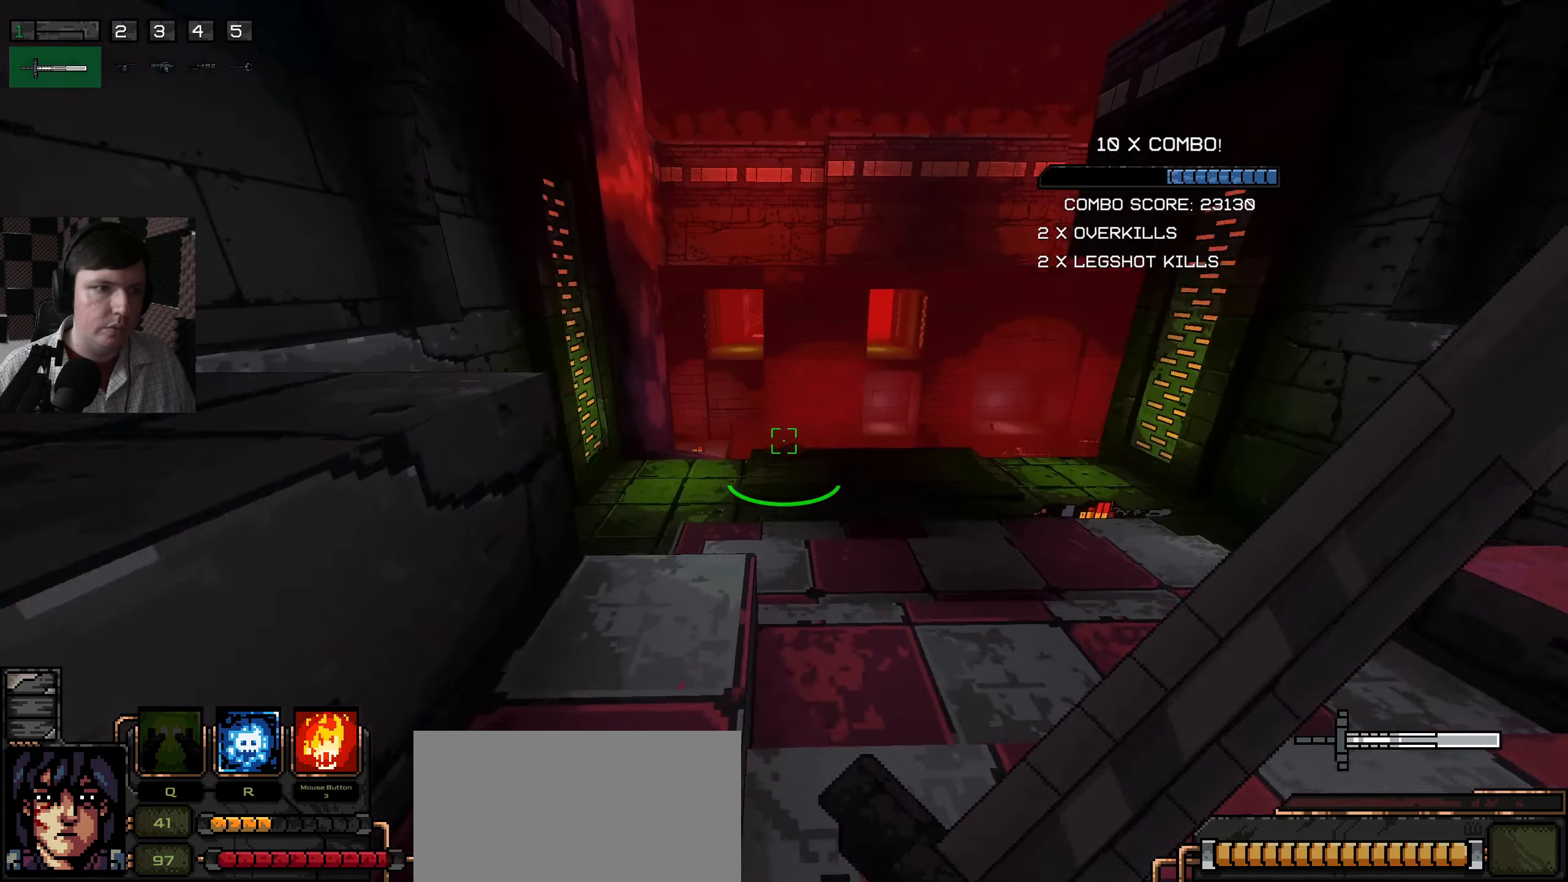
{"keys": ["d", "w"], "mouse": [], "events": [[450, "d", "down"]]}
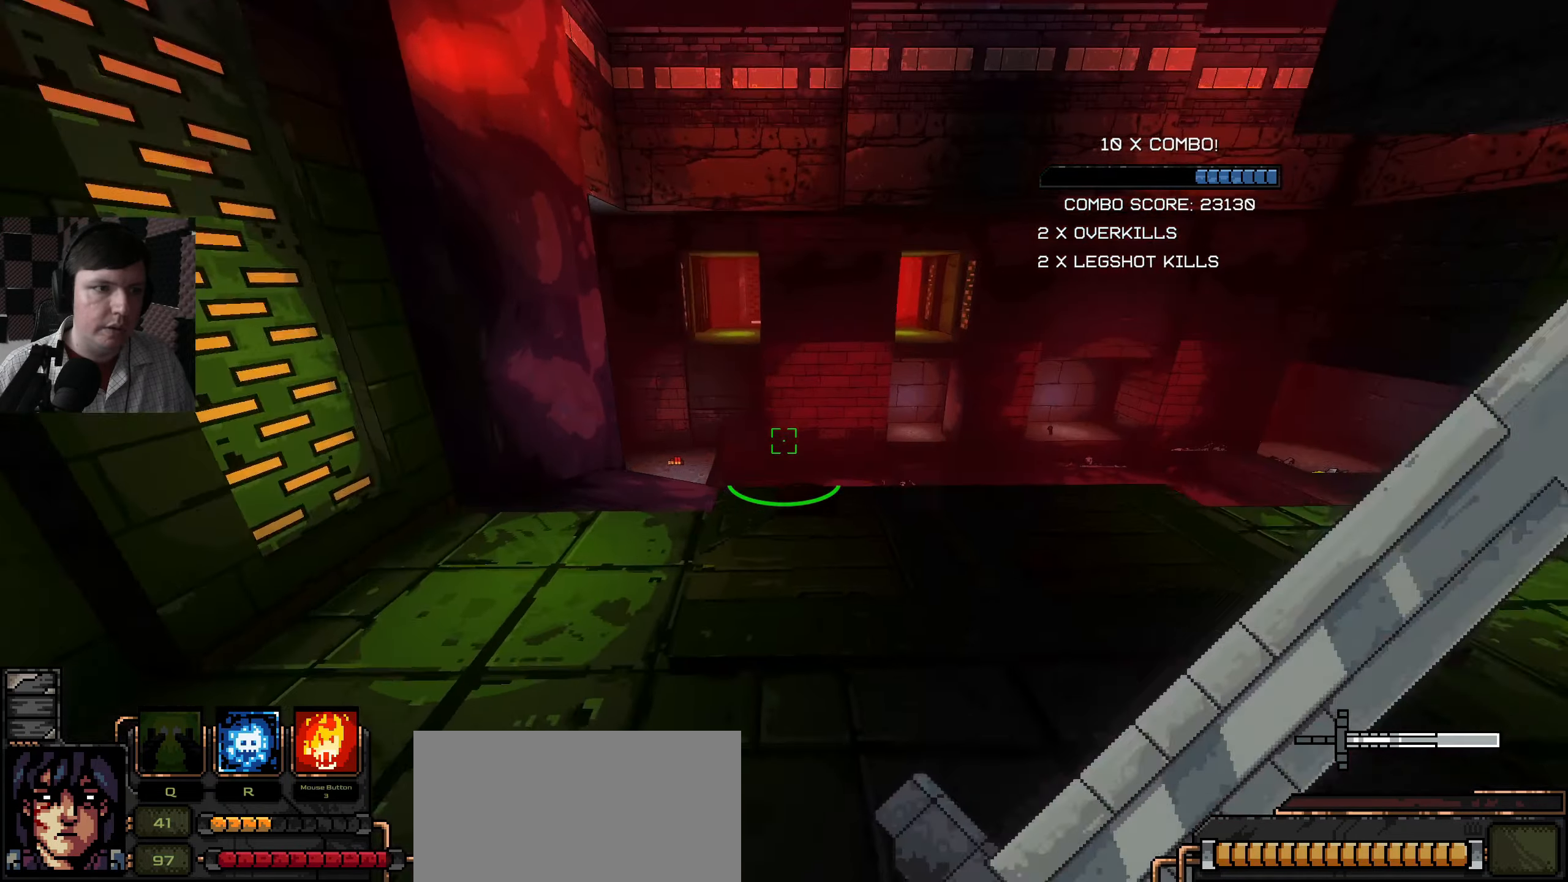
{"keys": ["space"], "mouse": [], "events": [[133, "w", "up"], [167, "d", "up"], [283, "space", "down"]]}
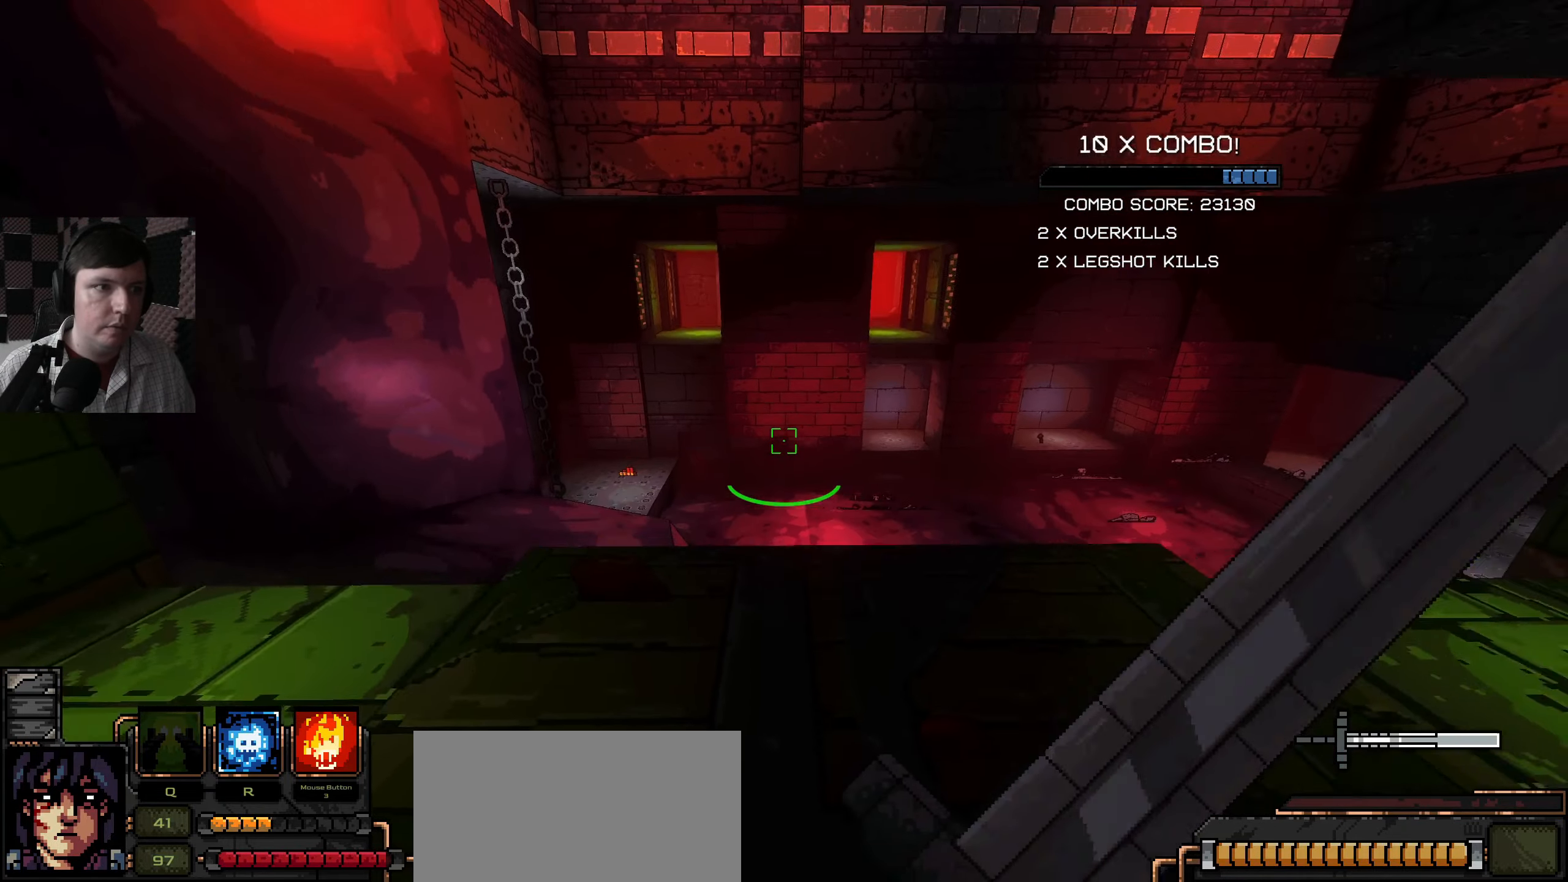
{"keys": ["a", "w"], "mouse": [], "events": [[167, "space", "up"], [183, "a", "down"], [300, "w", "down"]]}
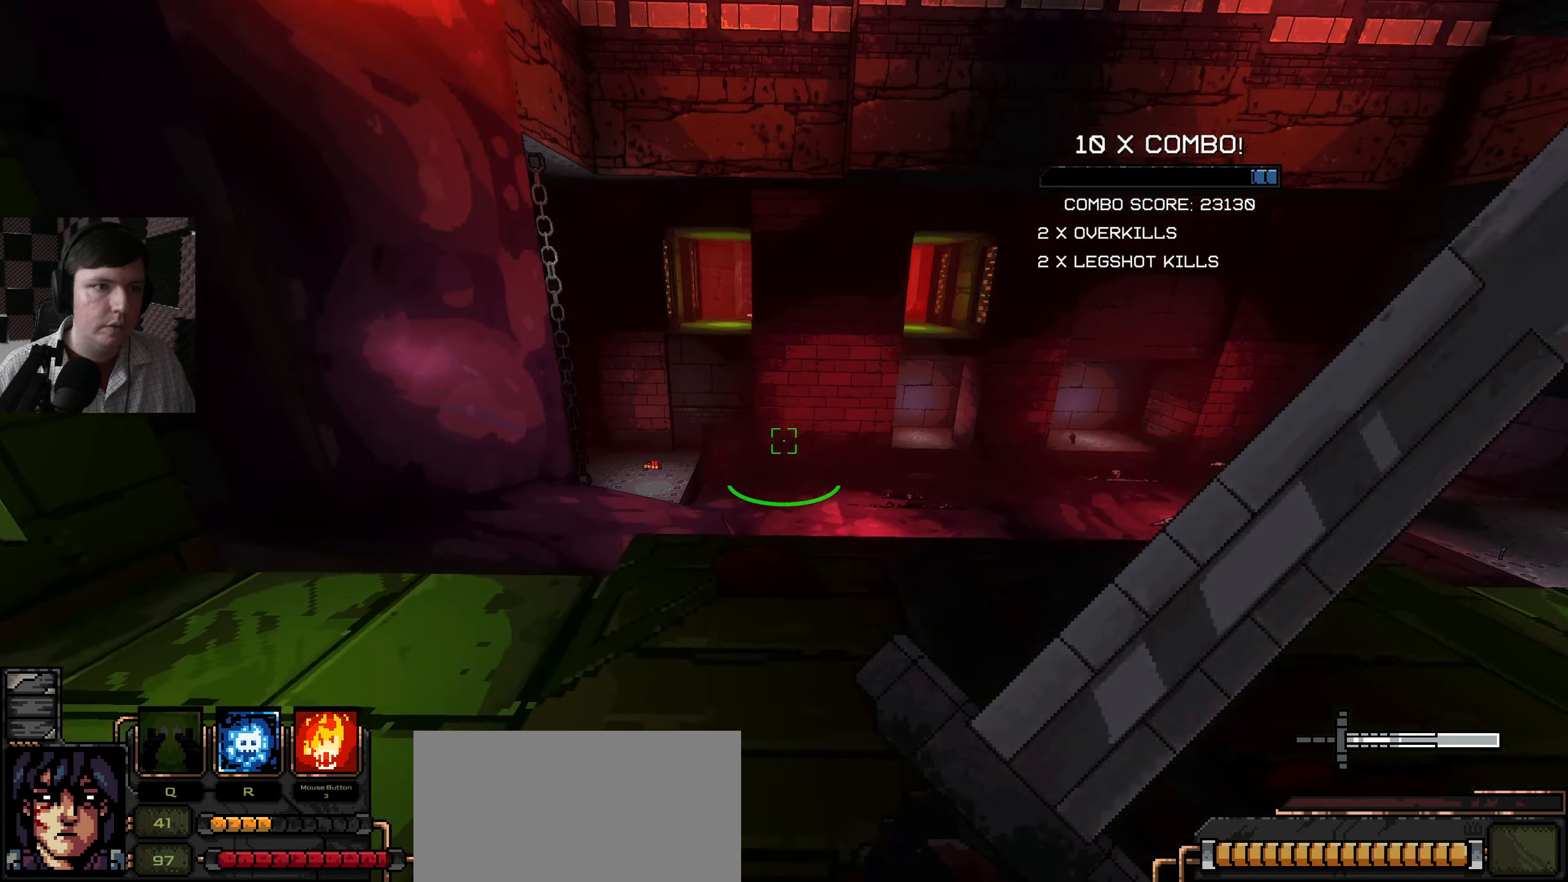
{"keys": ["w"], "mouse": [], "events": [[317, "a", "up"]]}
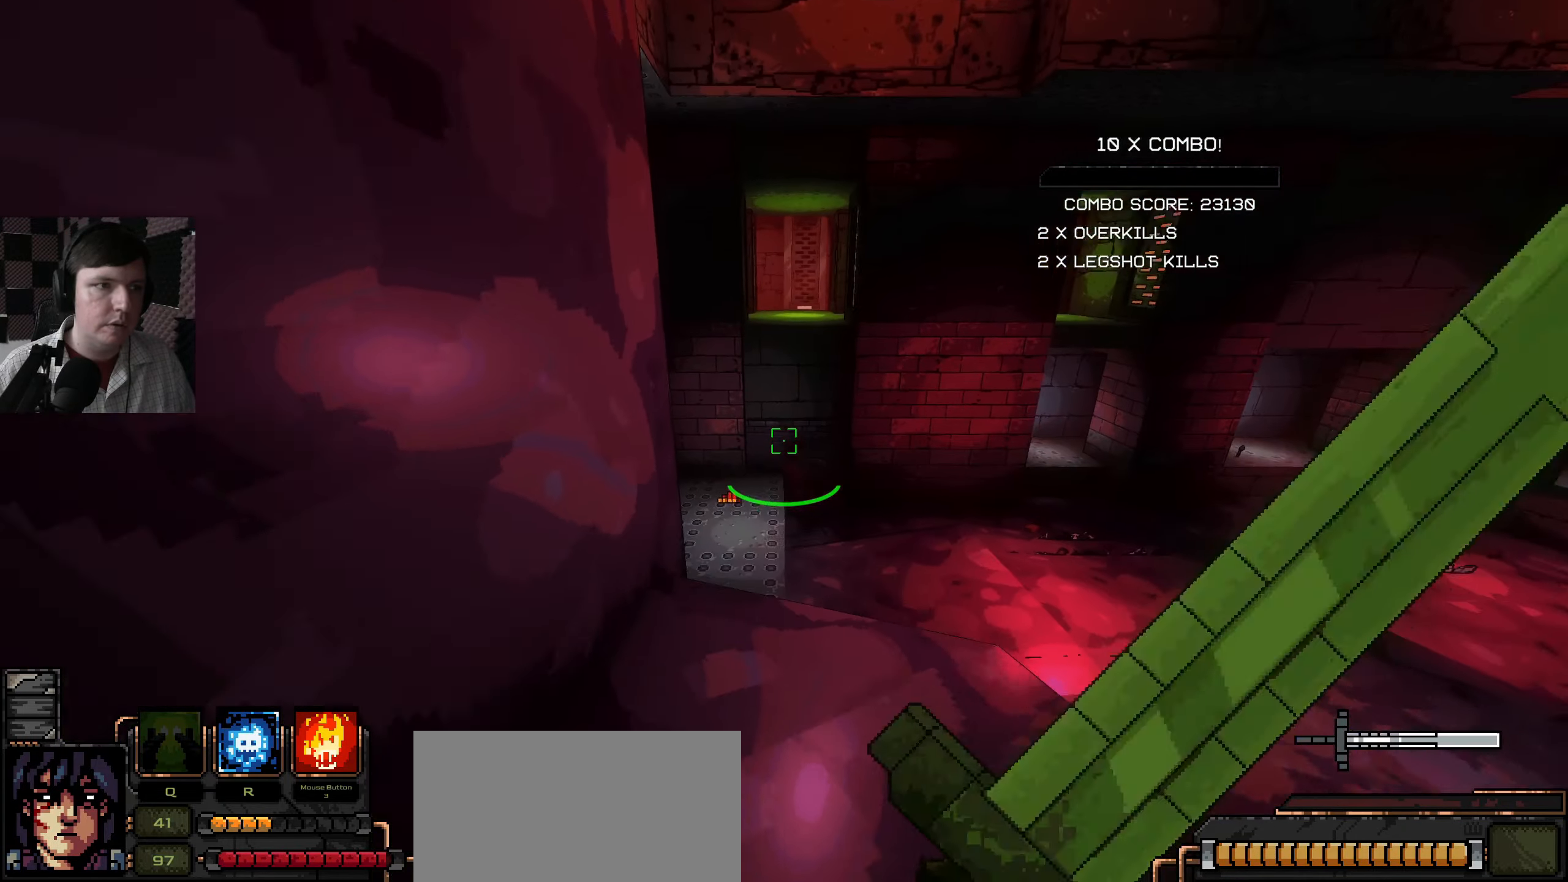
{"keys": ["w"], "mouse": [], "events": []}
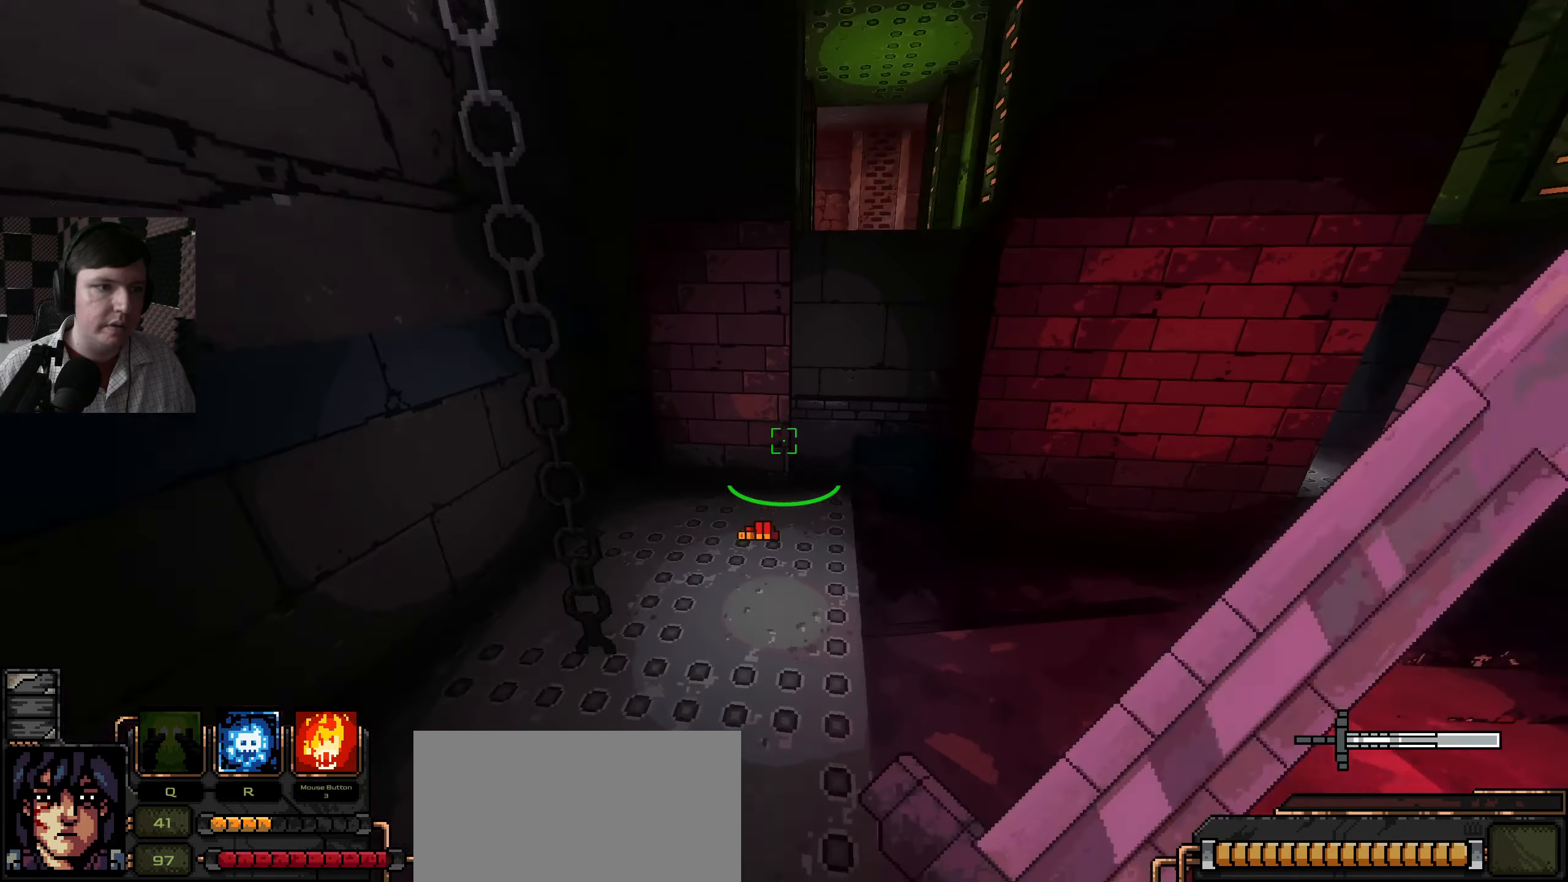
{"keys": ["a", "w"], "mouse": [], "events": [[400, "a", "down"]]}
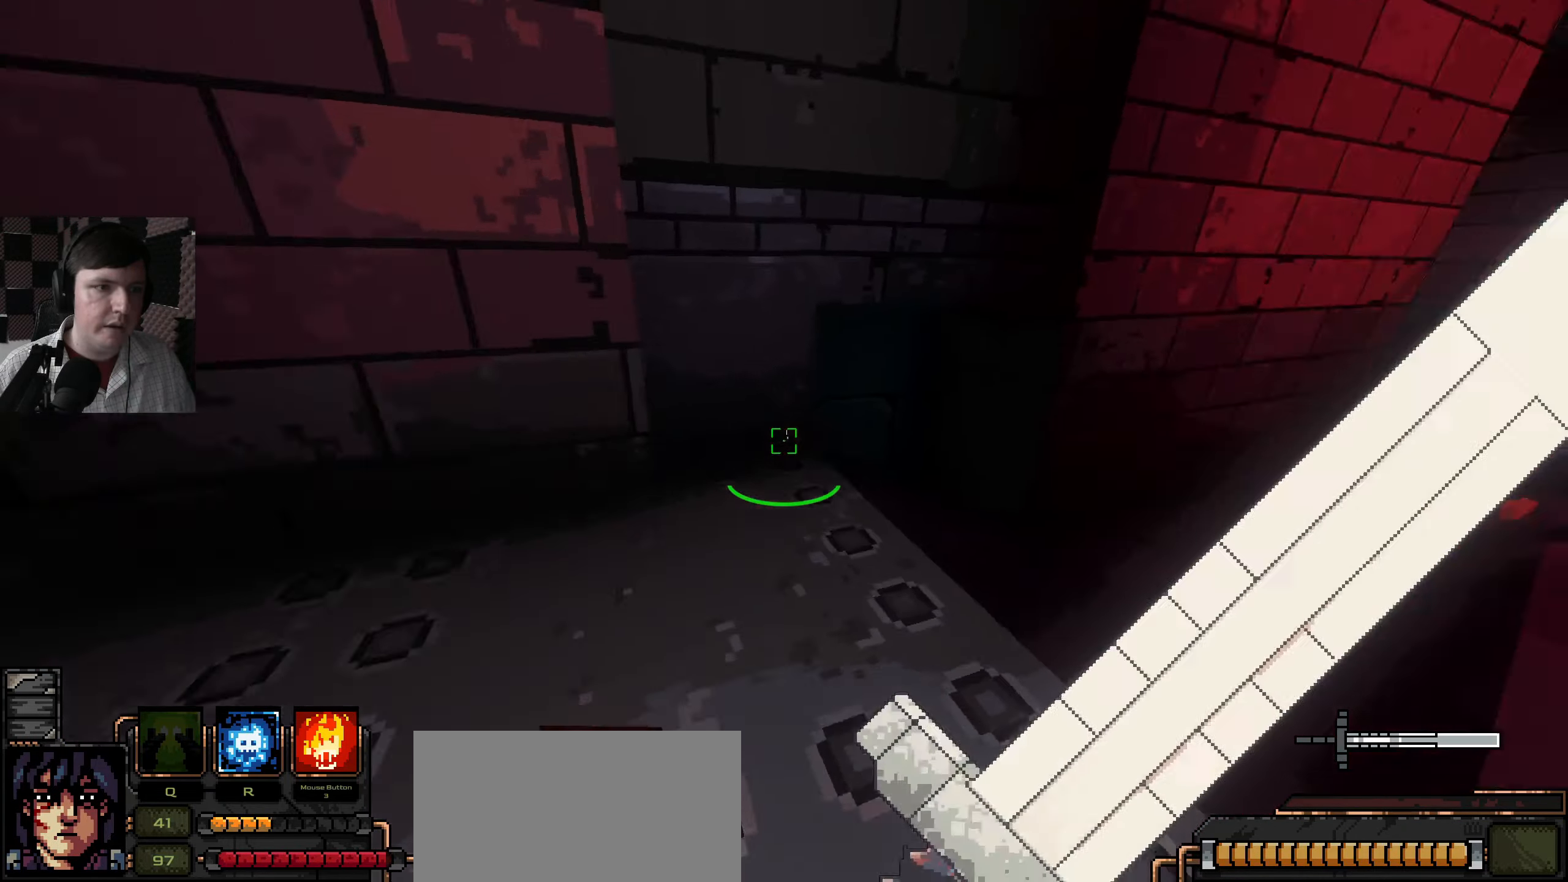
{"keys": ["d", "w"], "mouse": [], "events": [[133, "a", "up"], [200, "d", "down"]]}
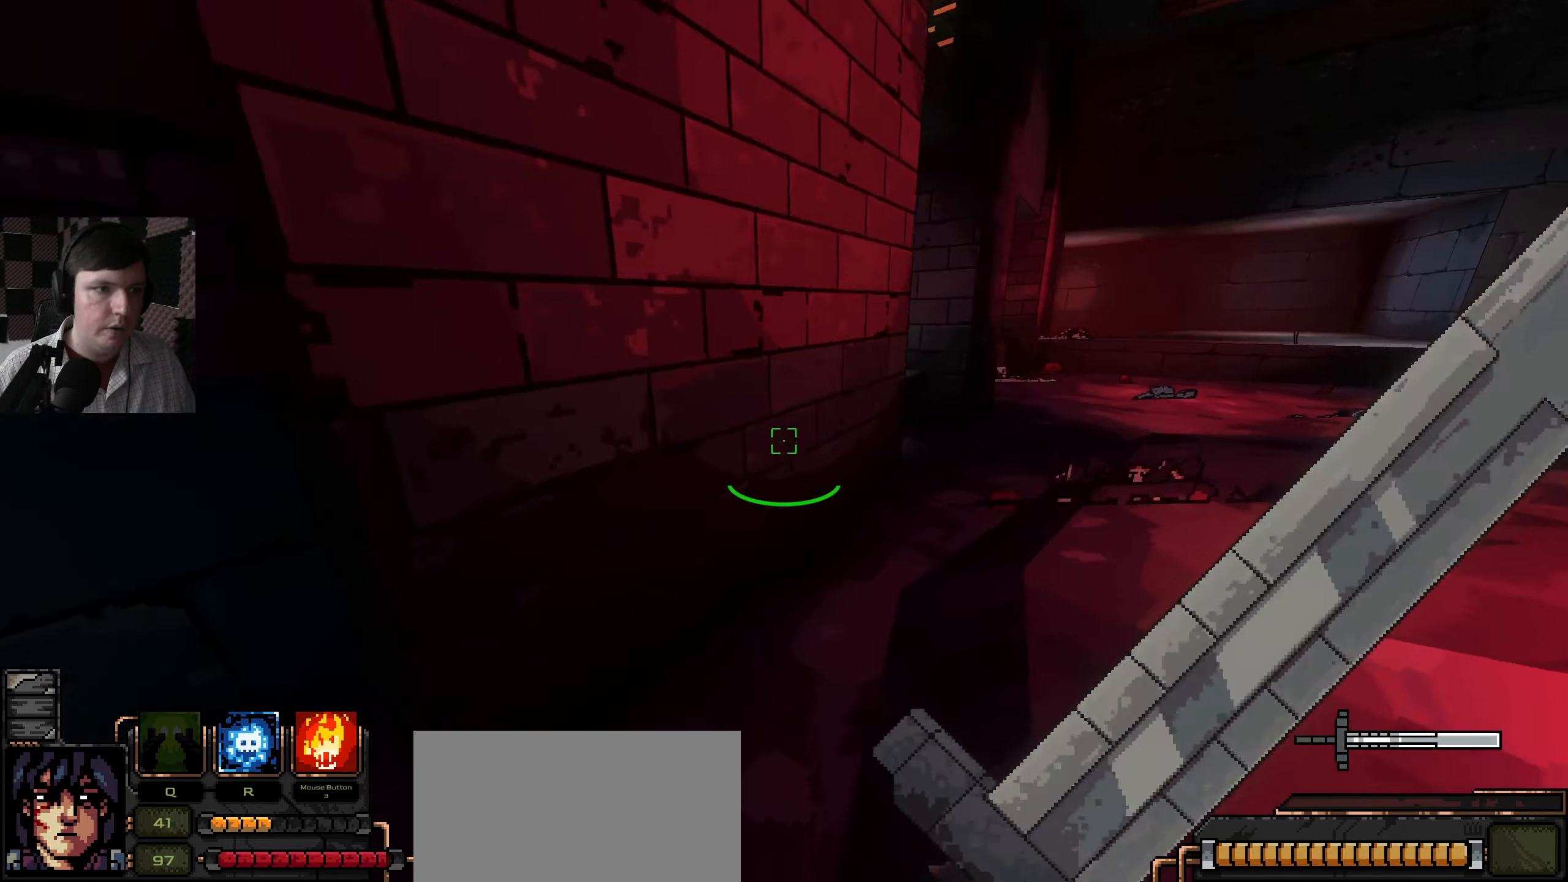
{"keys": ["d", "w"], "mouse": [], "events": []}
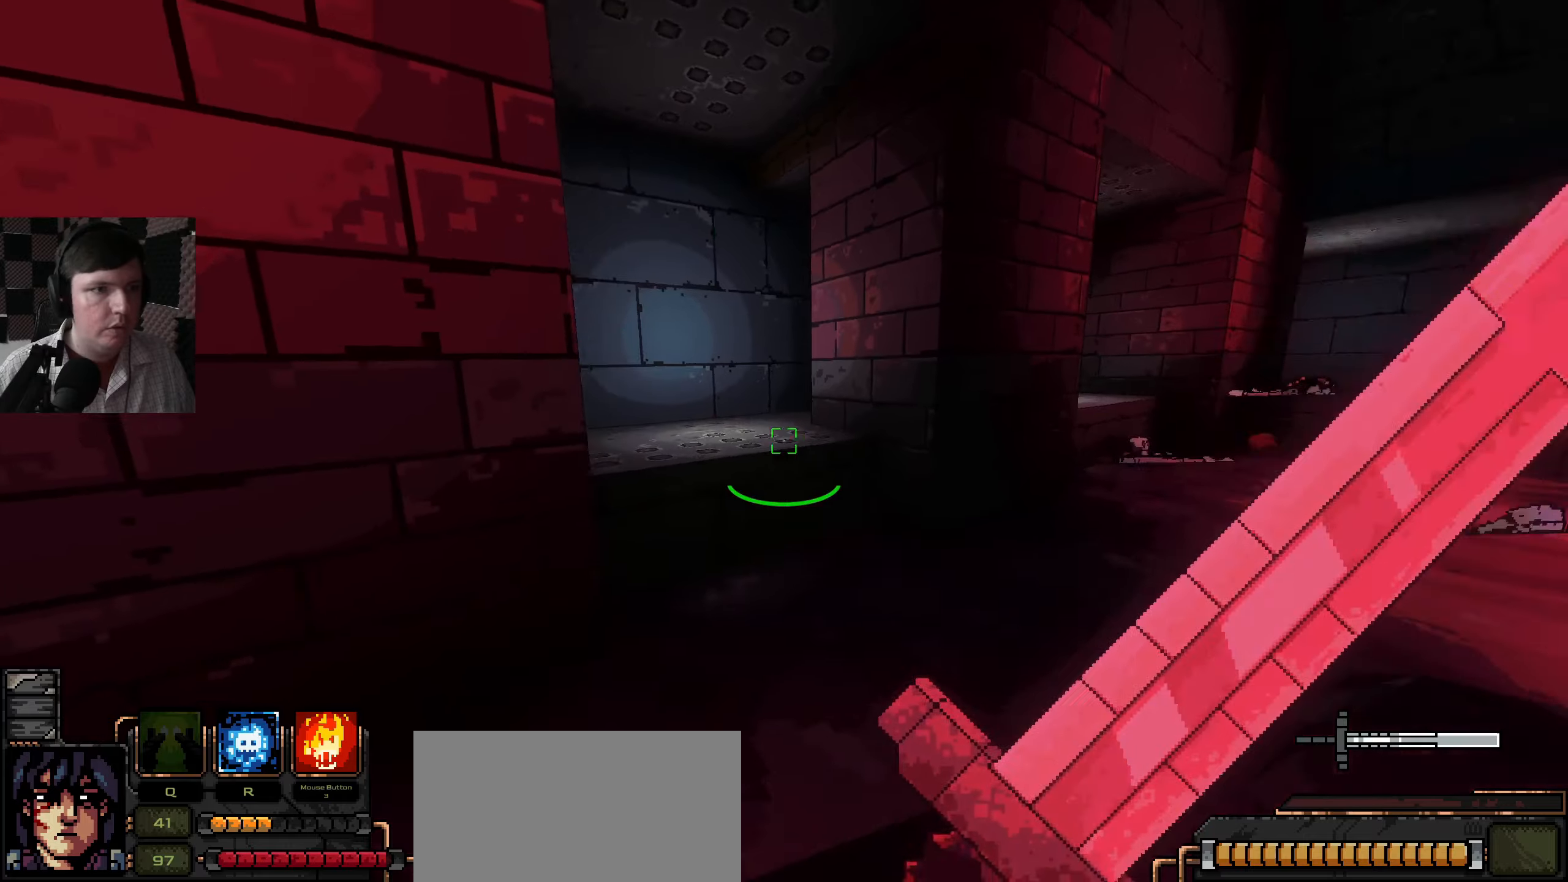
{"keys": ["w"], "mouse": [], "events": [[67, "d", "up"], [150, "a", "down"], [167, "space", "down"], [317, "a", "up"], [384, "space", "up"]]}
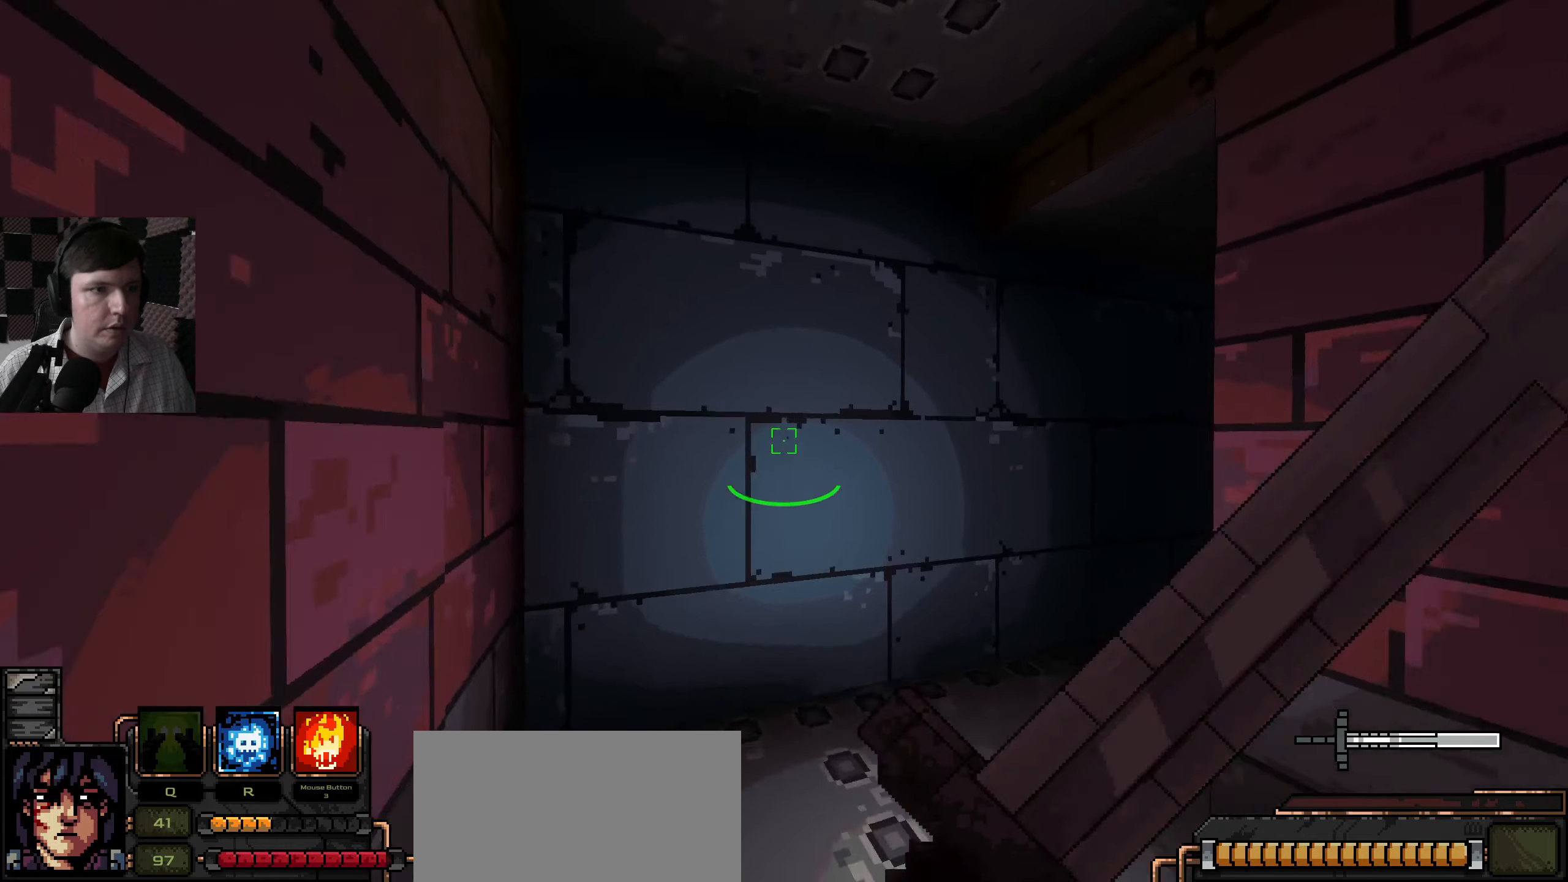
{"keys": ["d", "w"], "mouse": [], "events": [[67, "mouse_left", "down"], [167, "mouse_left", "up"], [267, "d", "down"]]}
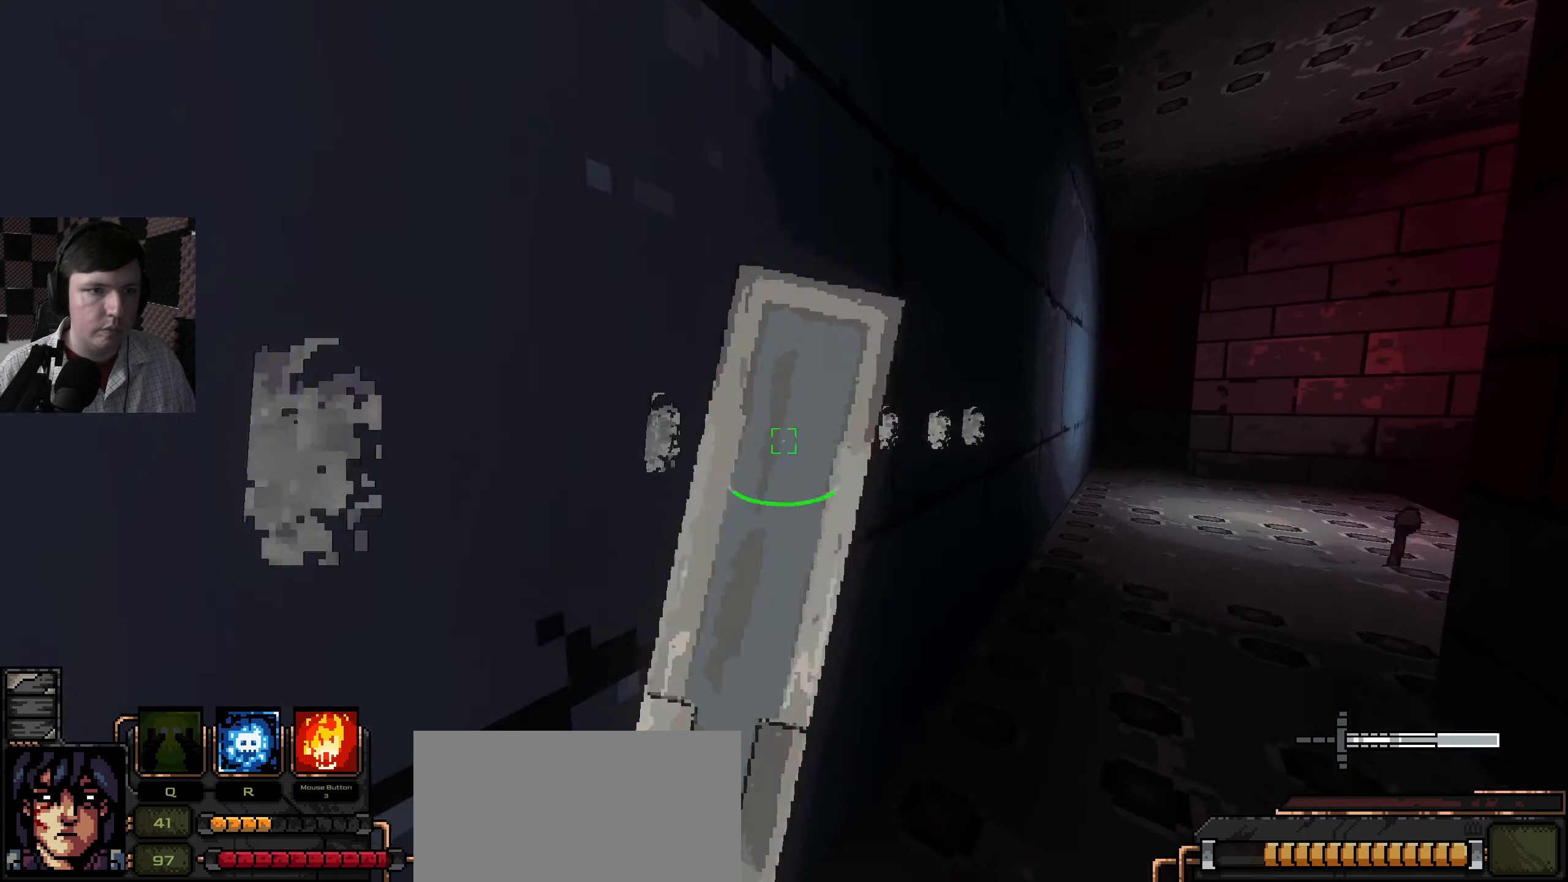
{"keys": ["d", "w"], "mouse": ["left"], "events": [[34, "d", "up"], [367, "mouse_left", "down"], [450, "d", "down"]]}
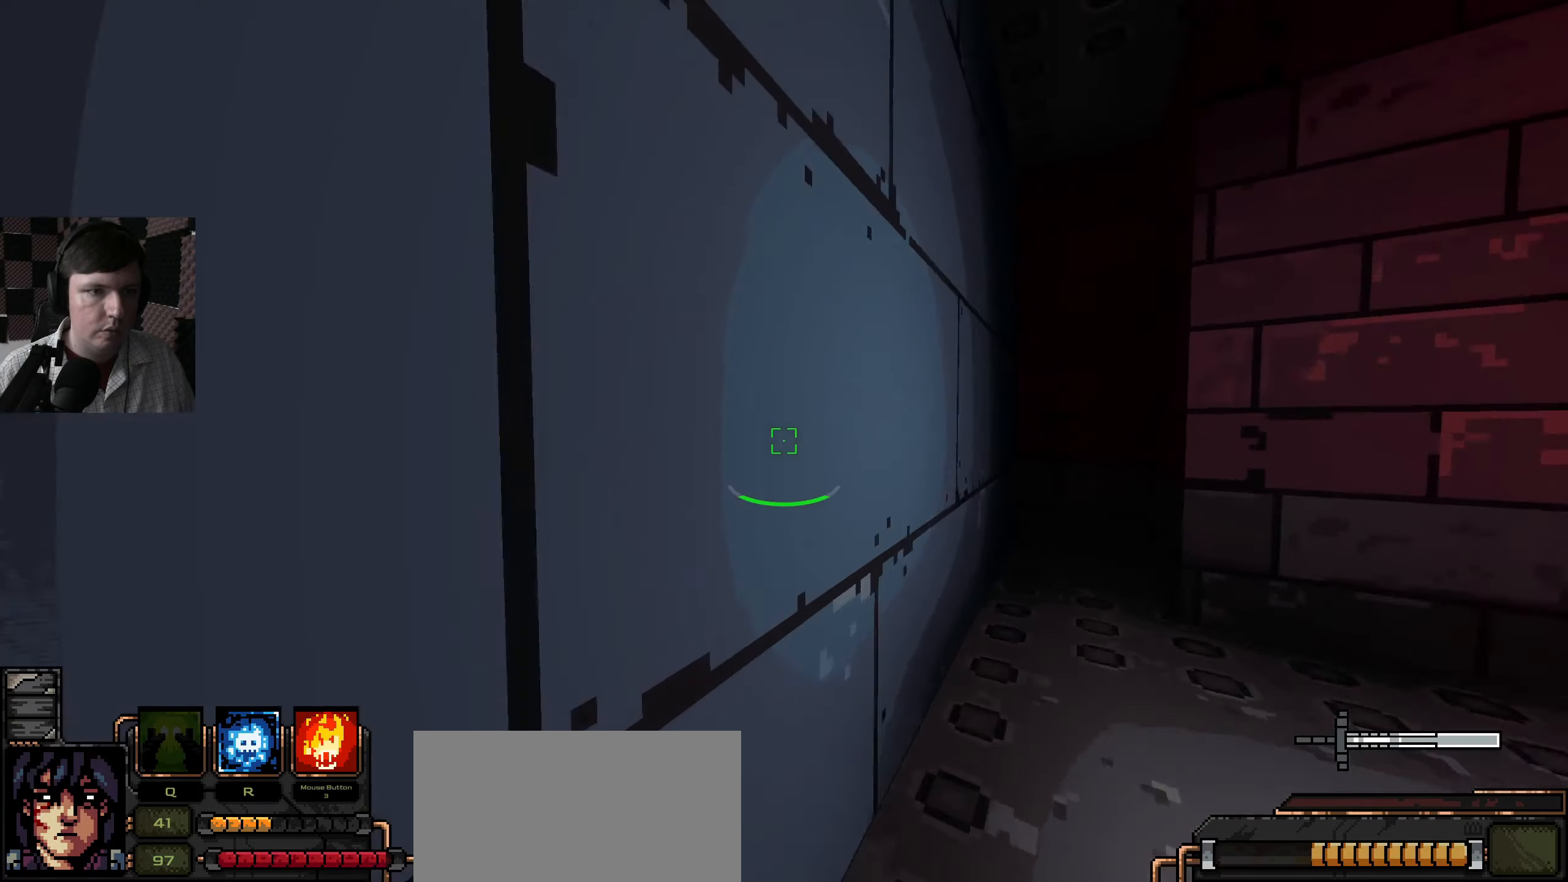
{"keys": ["w"], "mouse": [], "events": [[17, "mouse_left", "up"], [184, "d", "up"]]}
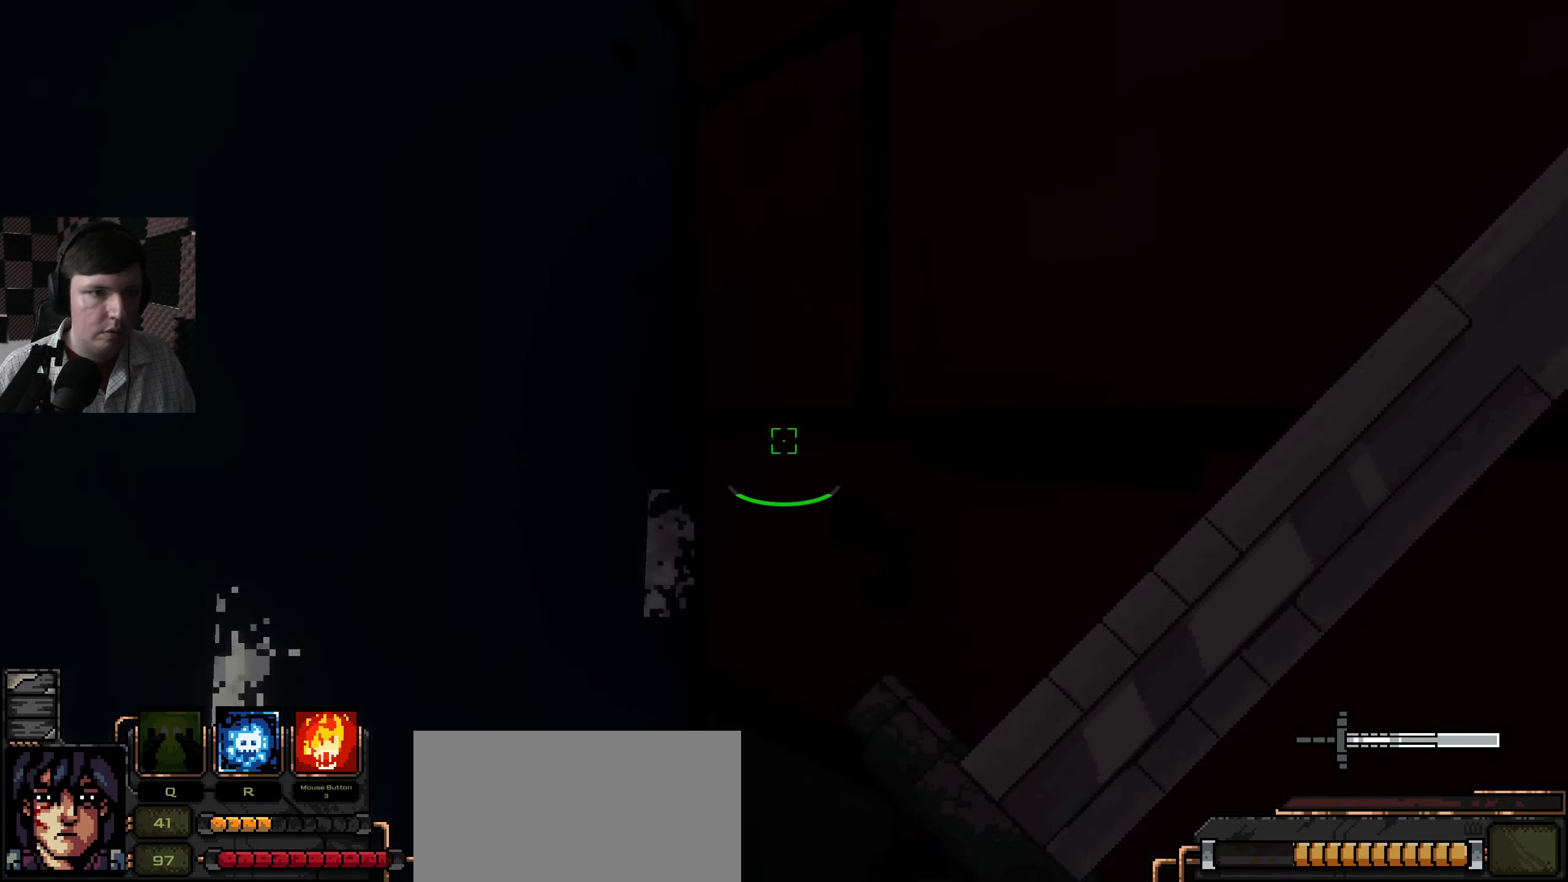
{"keys": ["w"], "mouse": [], "events": [[267, "mouse_left", "down"], [367, "mouse_left", "up"]]}
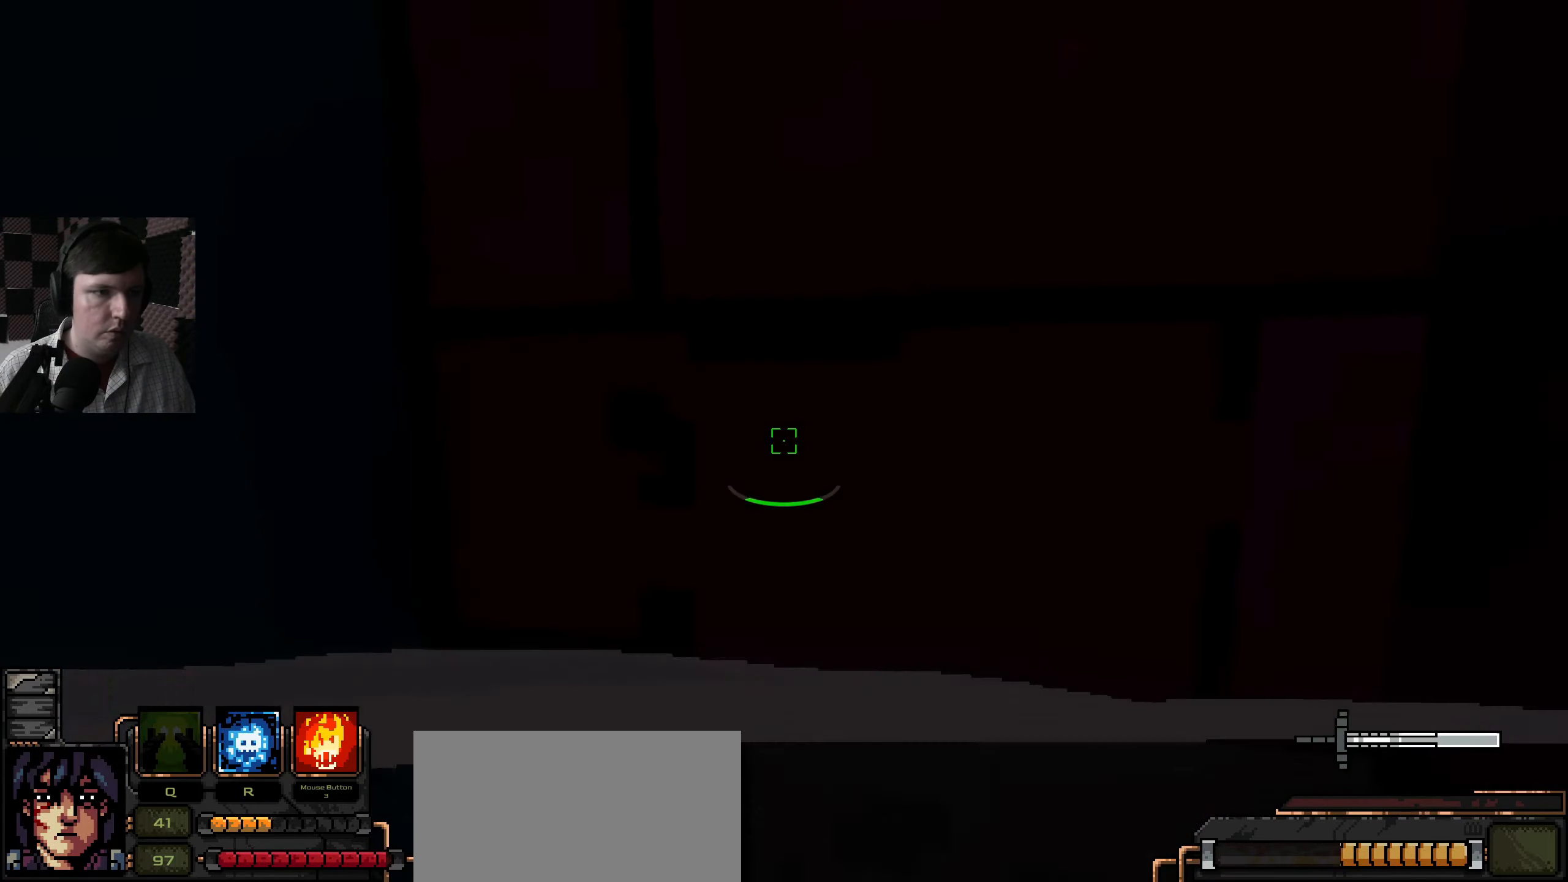
{"keys": ["w"], "mouse": [], "events": [[50, "a", "down"], [317, "a", "up"]]}
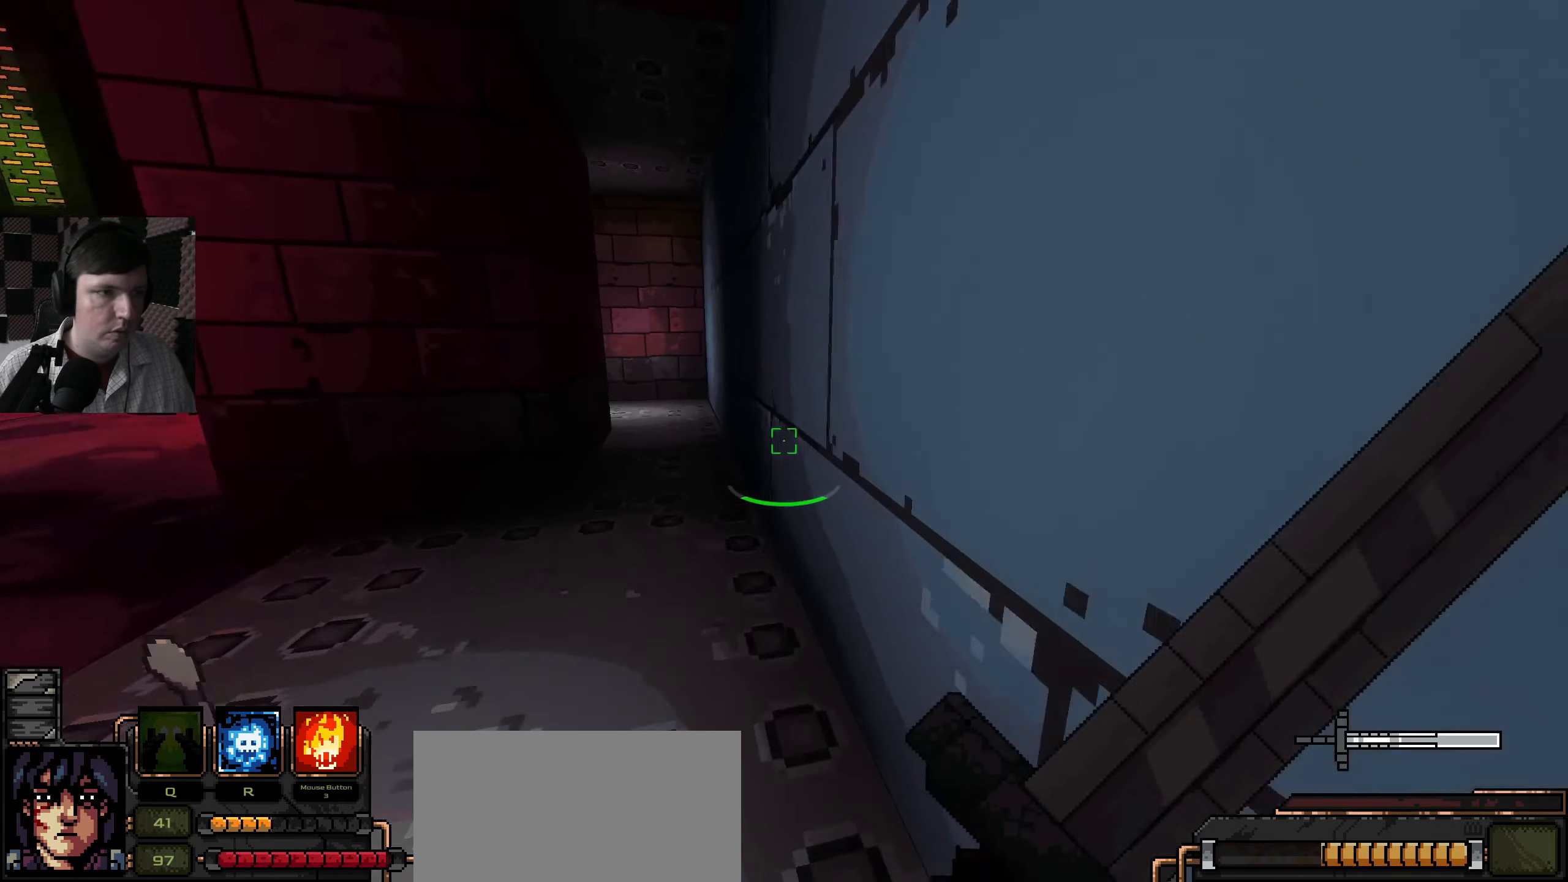
{"keys": ["w"], "mouse": [], "events": []}
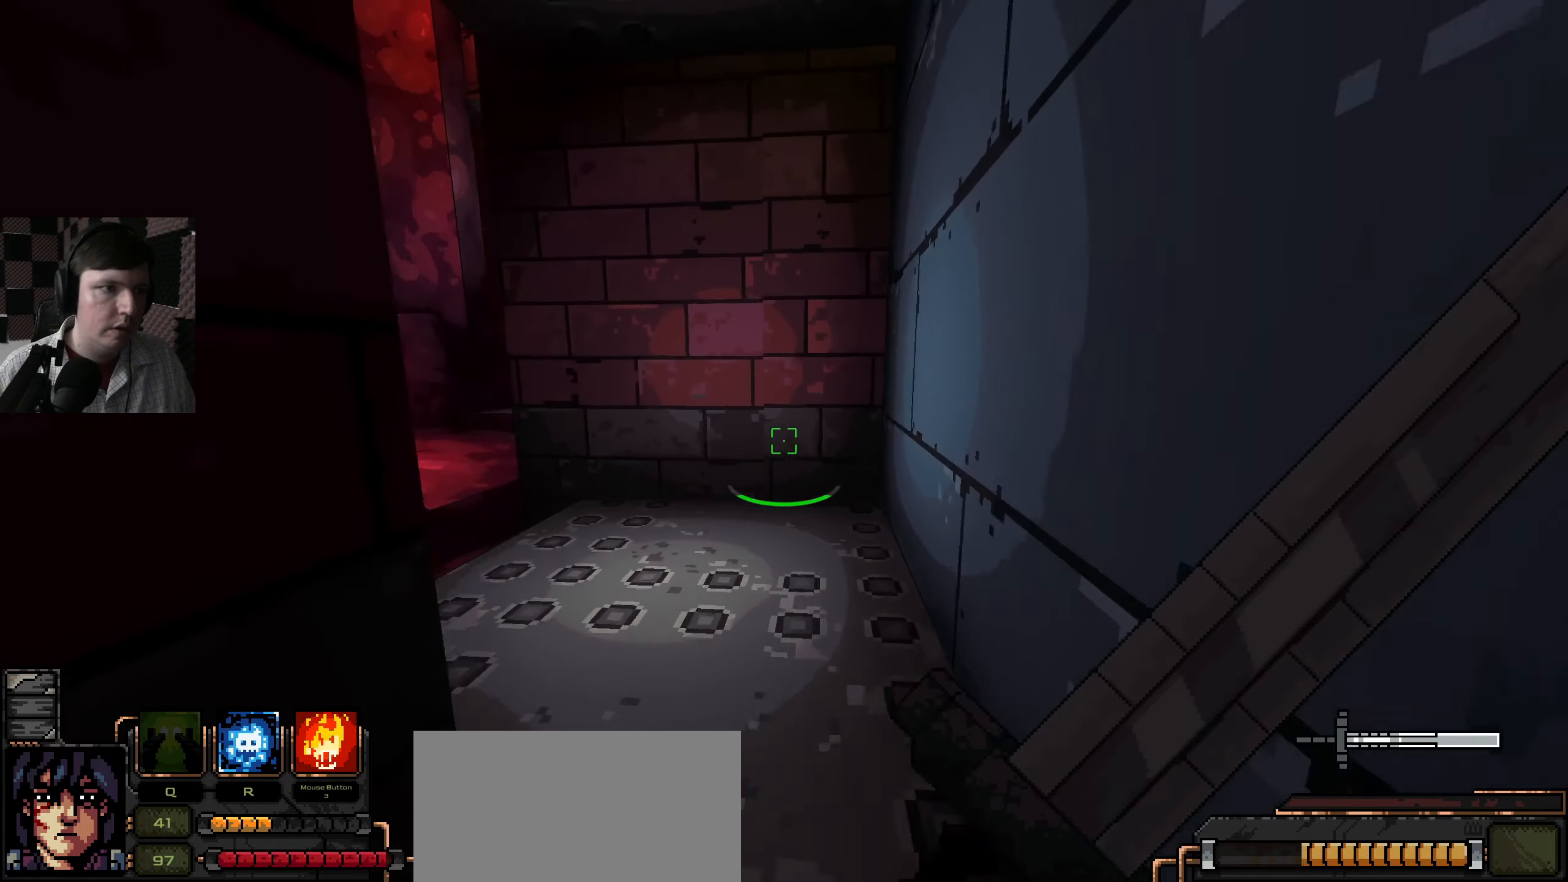
{"keys": ["a", "w"], "mouse": [], "events": [[167, "mouse_left", "down"], [234, "a", "down"], [267, "mouse_left", "up"]]}
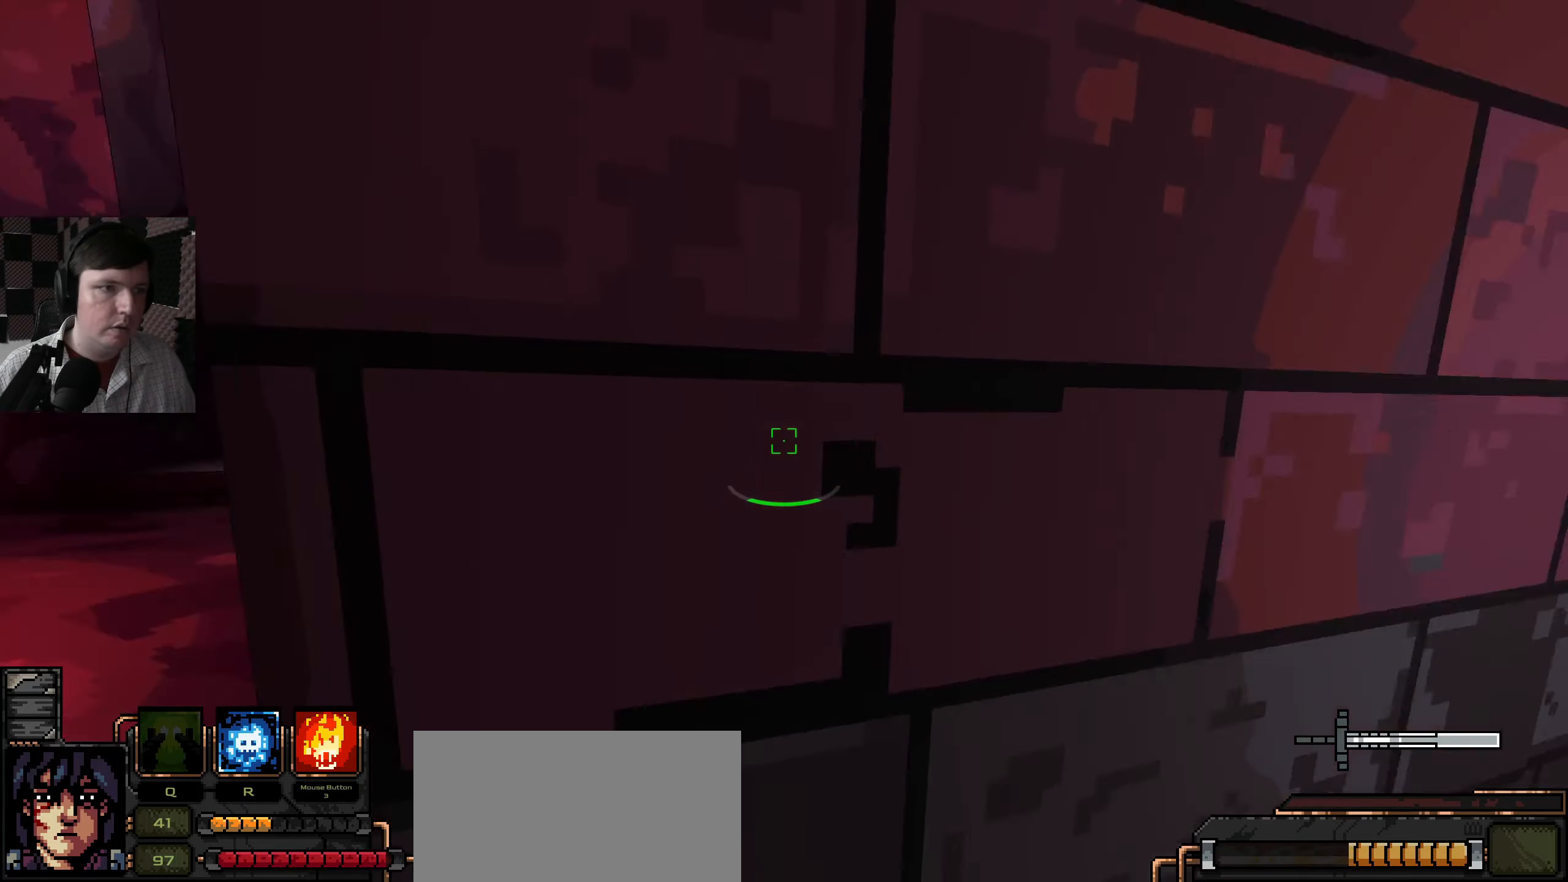
{"keys": ["a", "w"], "mouse": [], "events": [[50, "w", "up"], [384, "w", "down"]]}